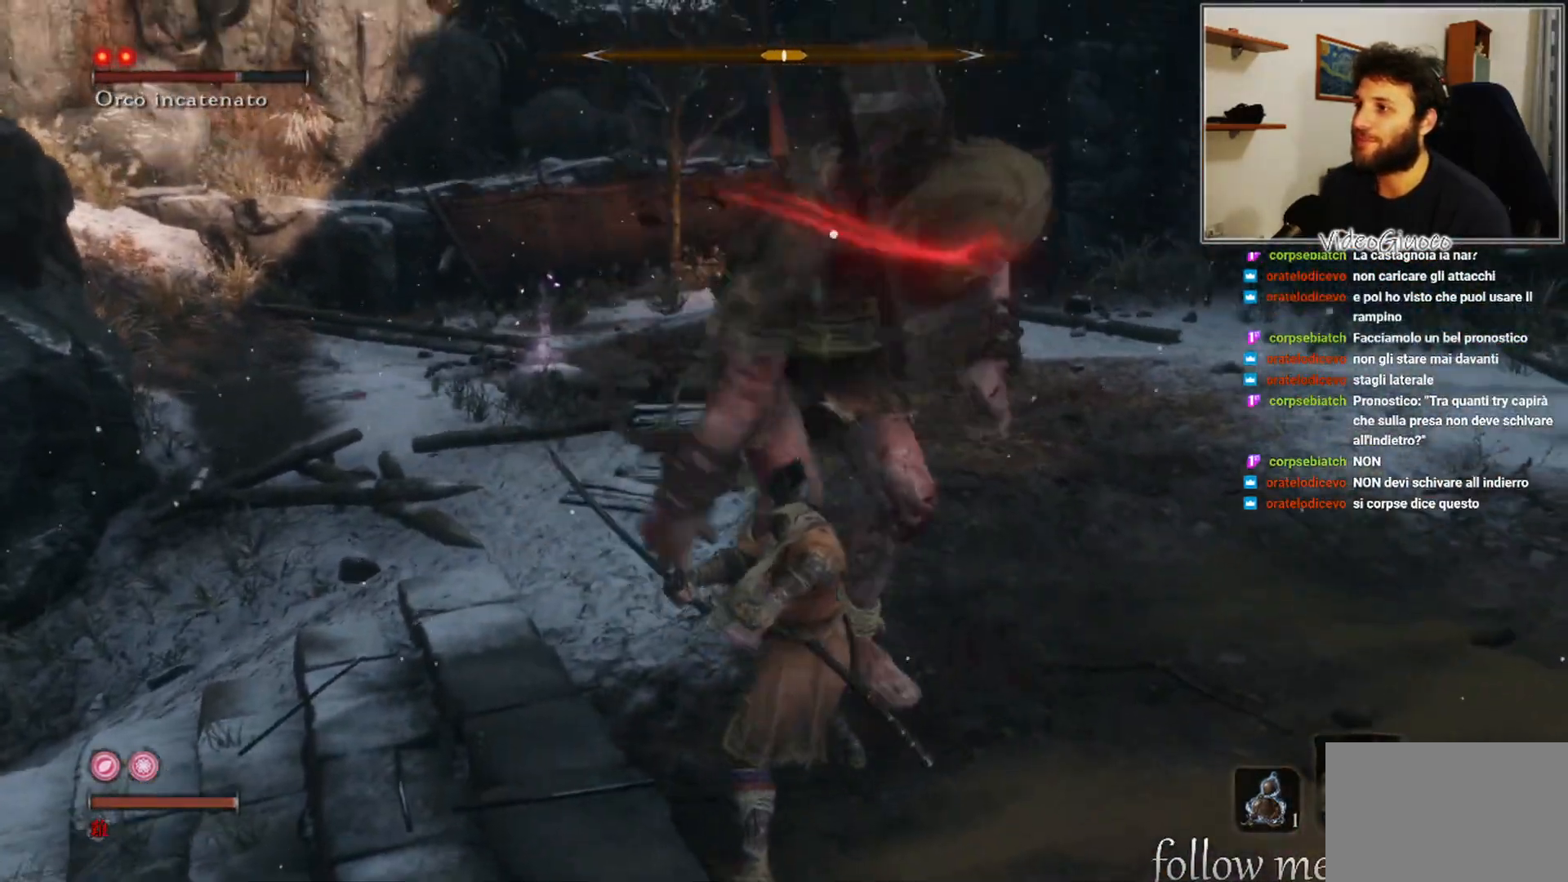
Gameplay with a controller (Xbox layout); each line is a JSON object with the inputs held at the frame after it. "events" lists button and stick changes between this image and that frame as [ms after this image, input, new state], when the widget could be followed in between.
{"buttons": [], "left_stick": "right", "right_stick": "center", "events": []}
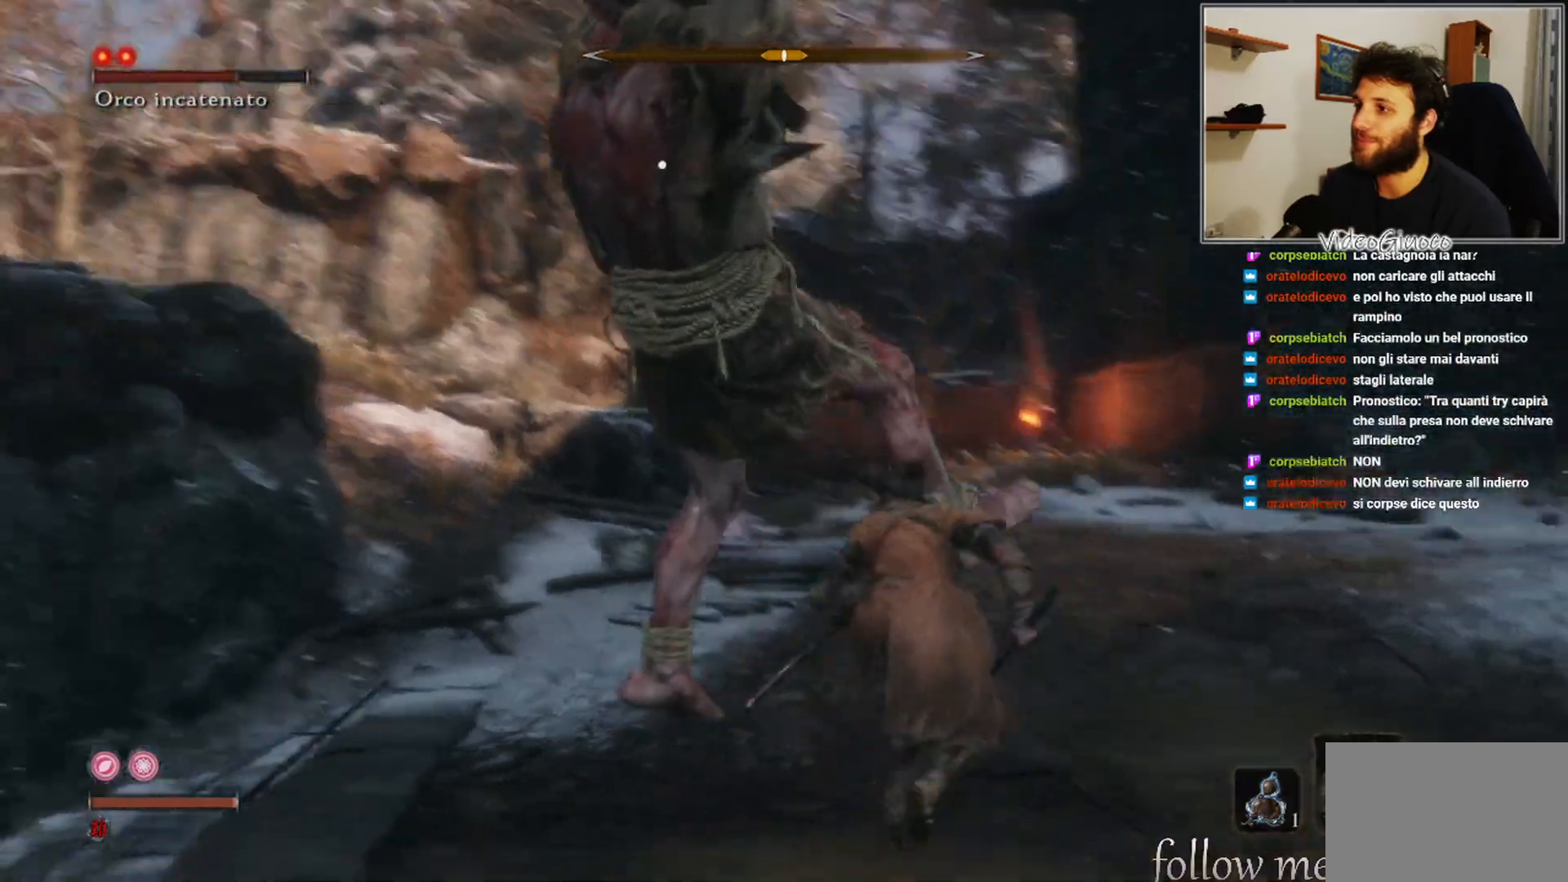
{"buttons": [], "left_stick": "center", "right_stick": "center", "events": [[133, "B", "down"], [217, "B", "up"], [500, "left_stick", "center"]]}
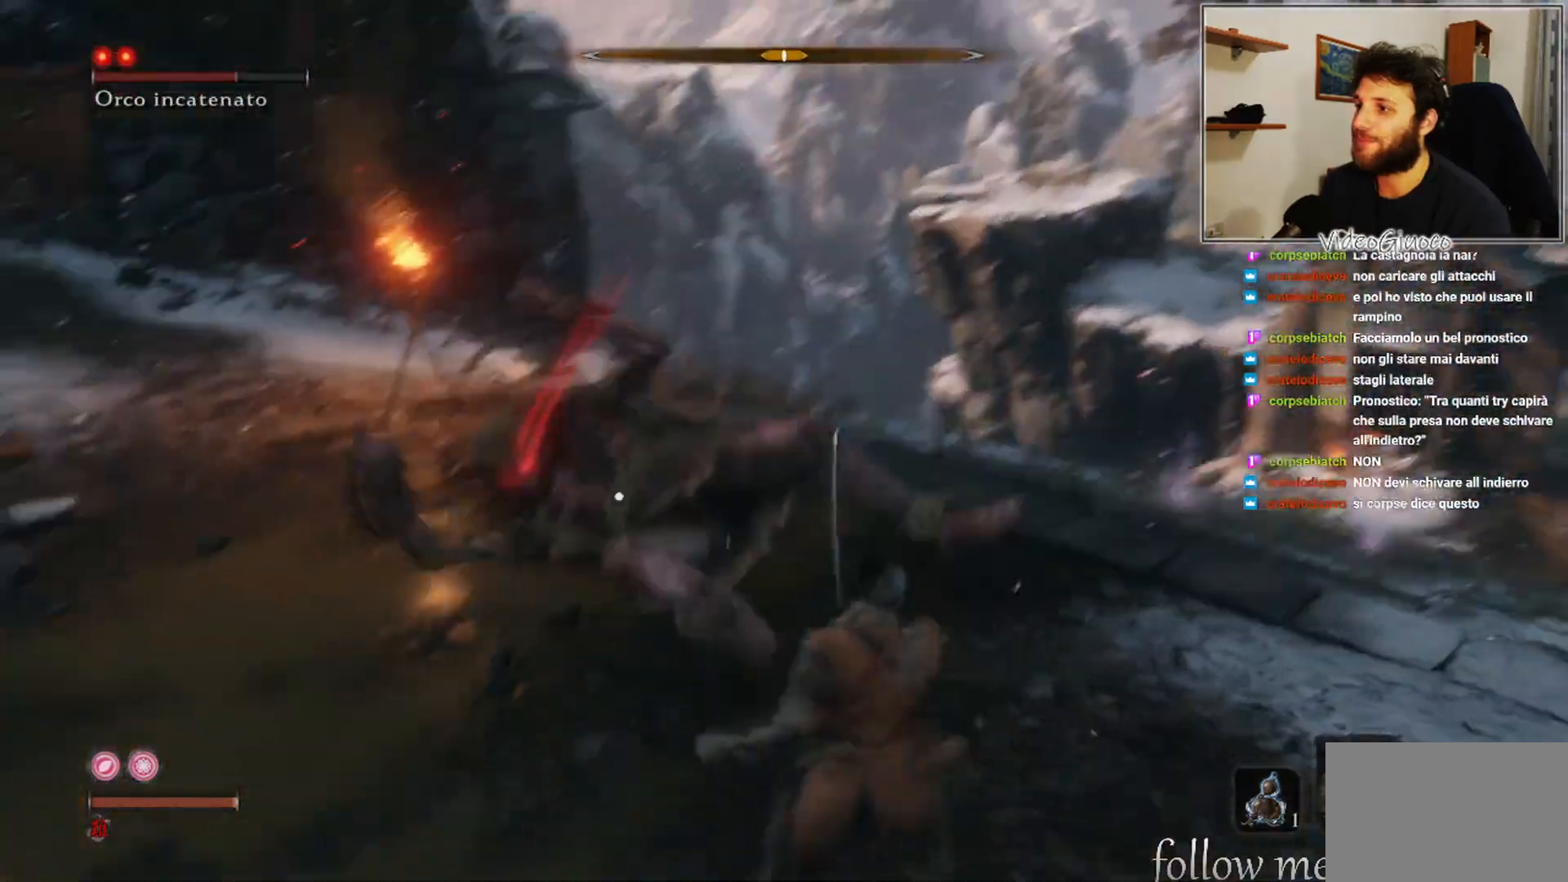
{"buttons": [], "left_stick": "center", "right_stick": "center", "events": [[150, "left_stick", "up"], [217, "left_stick", "up-right"], [250, "R1", "down"], [317, "R1", "up"], [317, "left_stick", "center"], [450, "R1", "down"], [500, "R1", "up"]]}
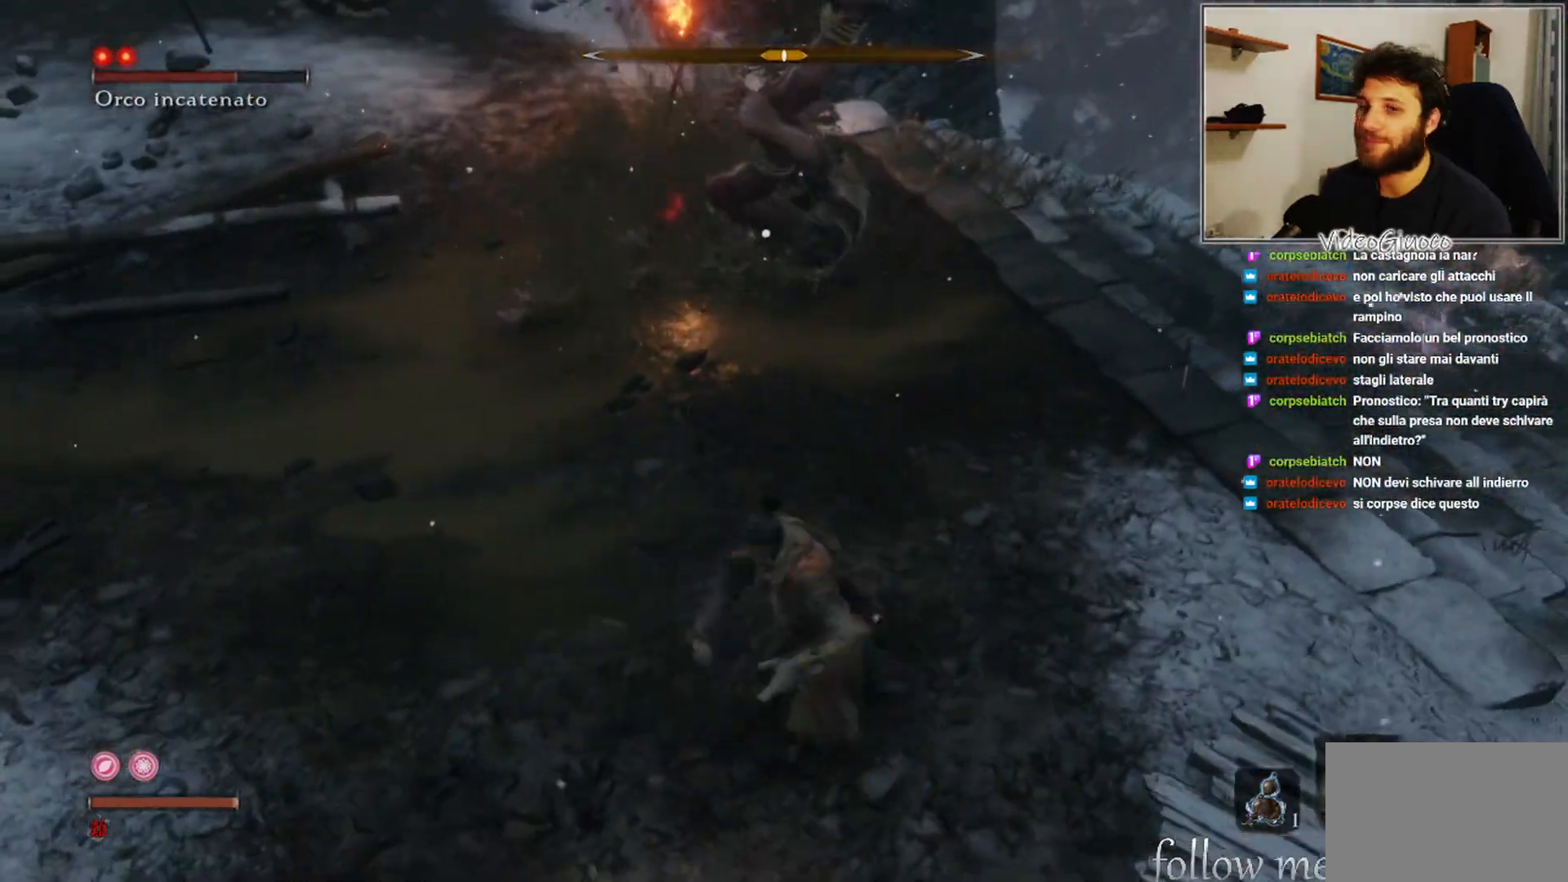
{"buttons": ["R1"], "left_stick": "center", "right_stick": "center", "events": [[117, "R1", "down"], [183, "R1", "up"], [300, "R1", "down"], [383, "R1", "up"], [500, "R1", "down"]]}
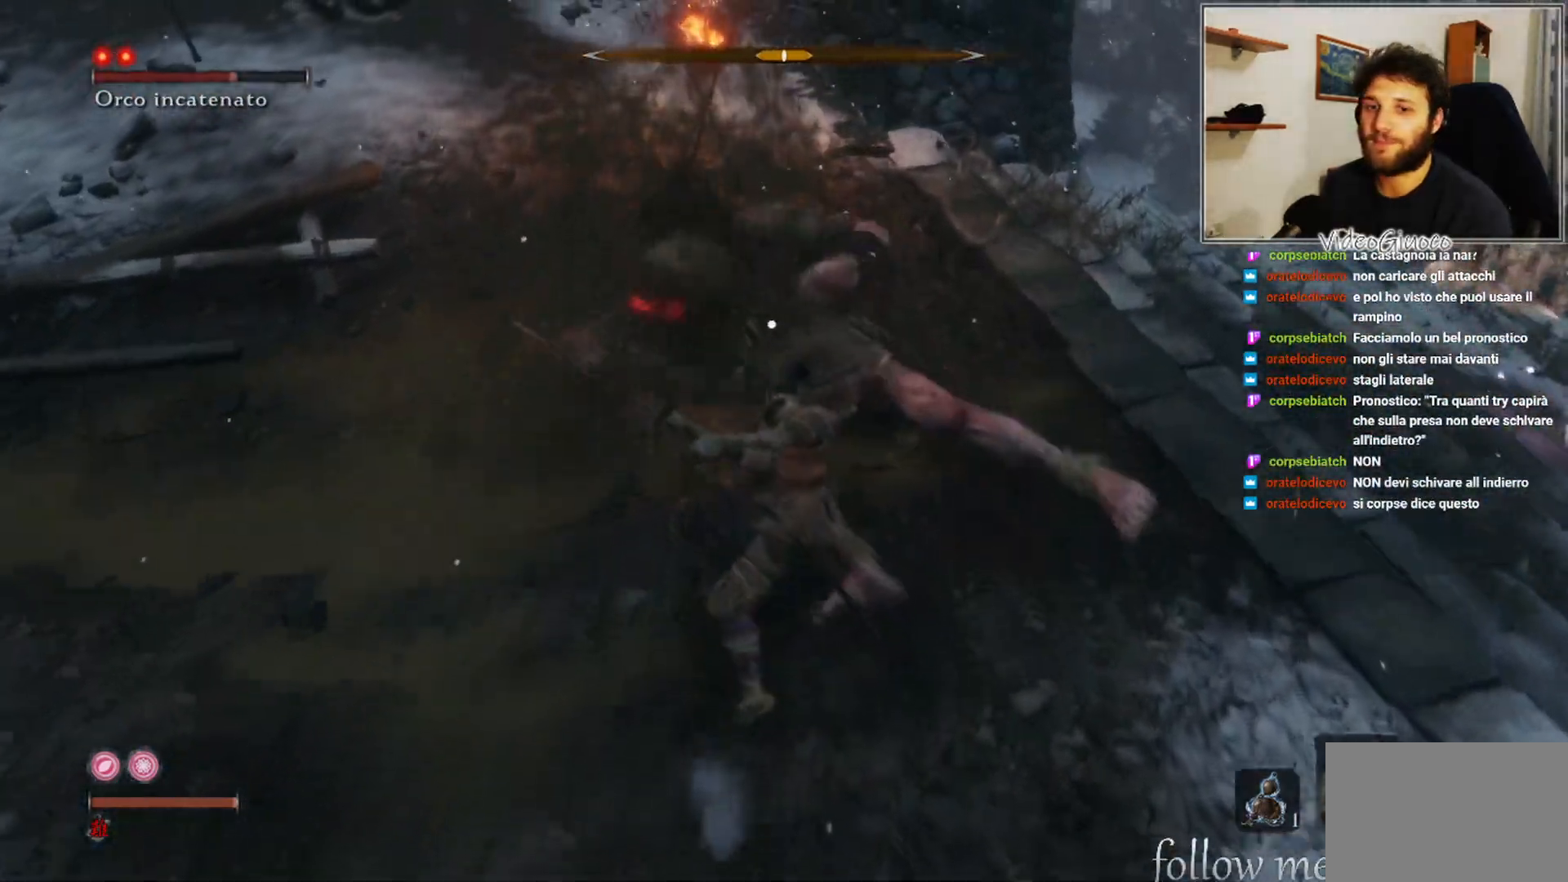
{"buttons": [], "left_stick": "center", "right_stick": "center", "events": [[100, "R1", "up"], [200, "R1", "down"], [267, "R1", "up"], [367, "R1", "down"], [433, "R1", "up"]]}
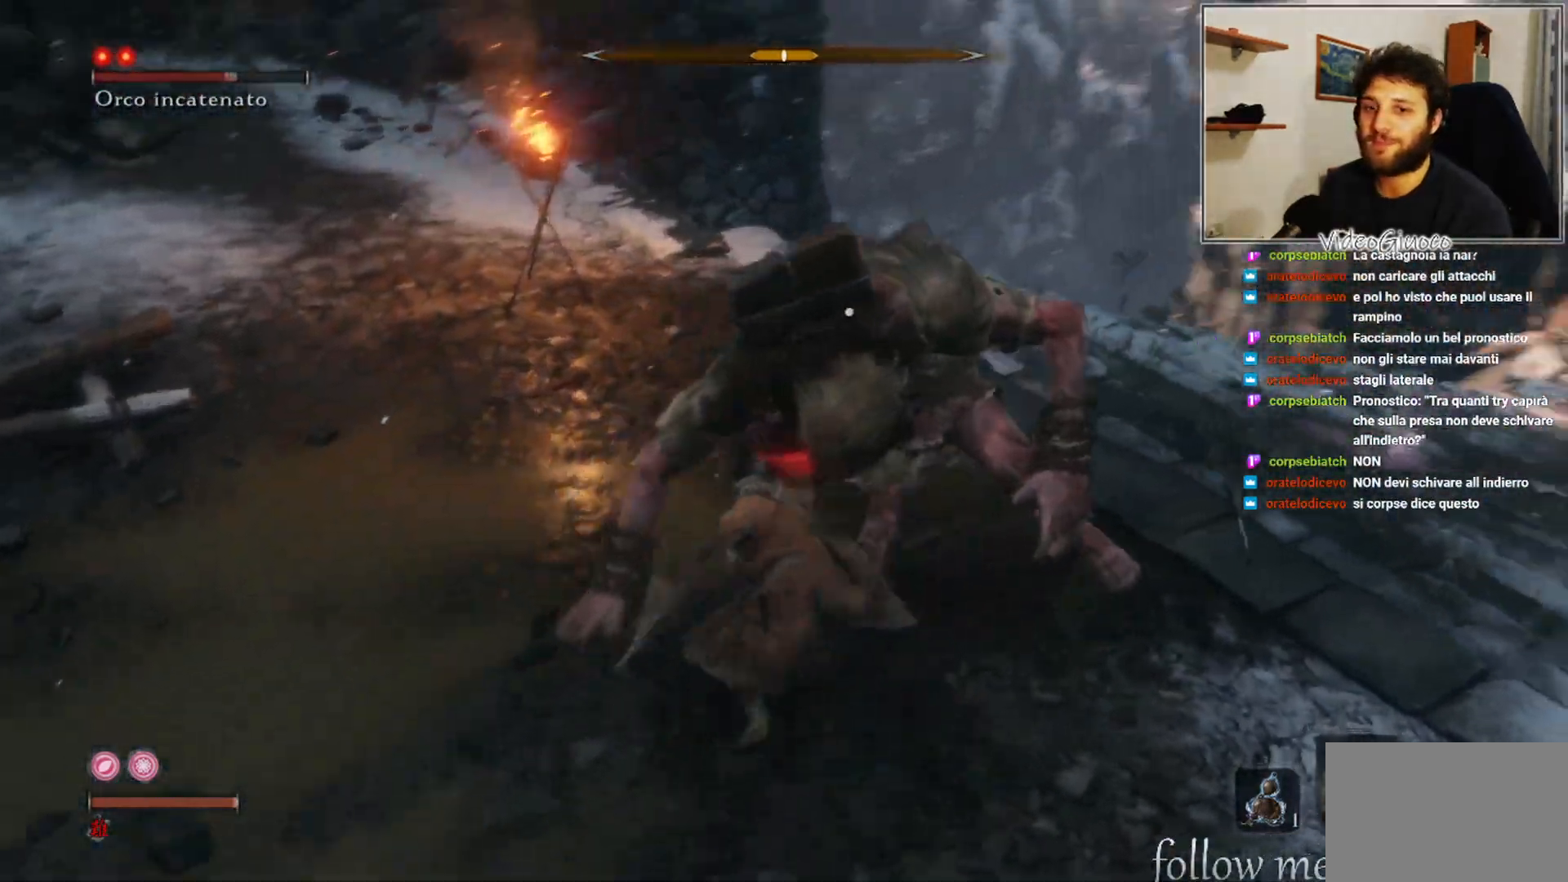
{"buttons": [], "left_stick": "center", "right_stick": "center", "events": [[33, "R1", "down"], [100, "R1", "up"], [200, "R1", "down"], [267, "R1", "up"], [367, "R1", "down"], [417, "R1", "up"]]}
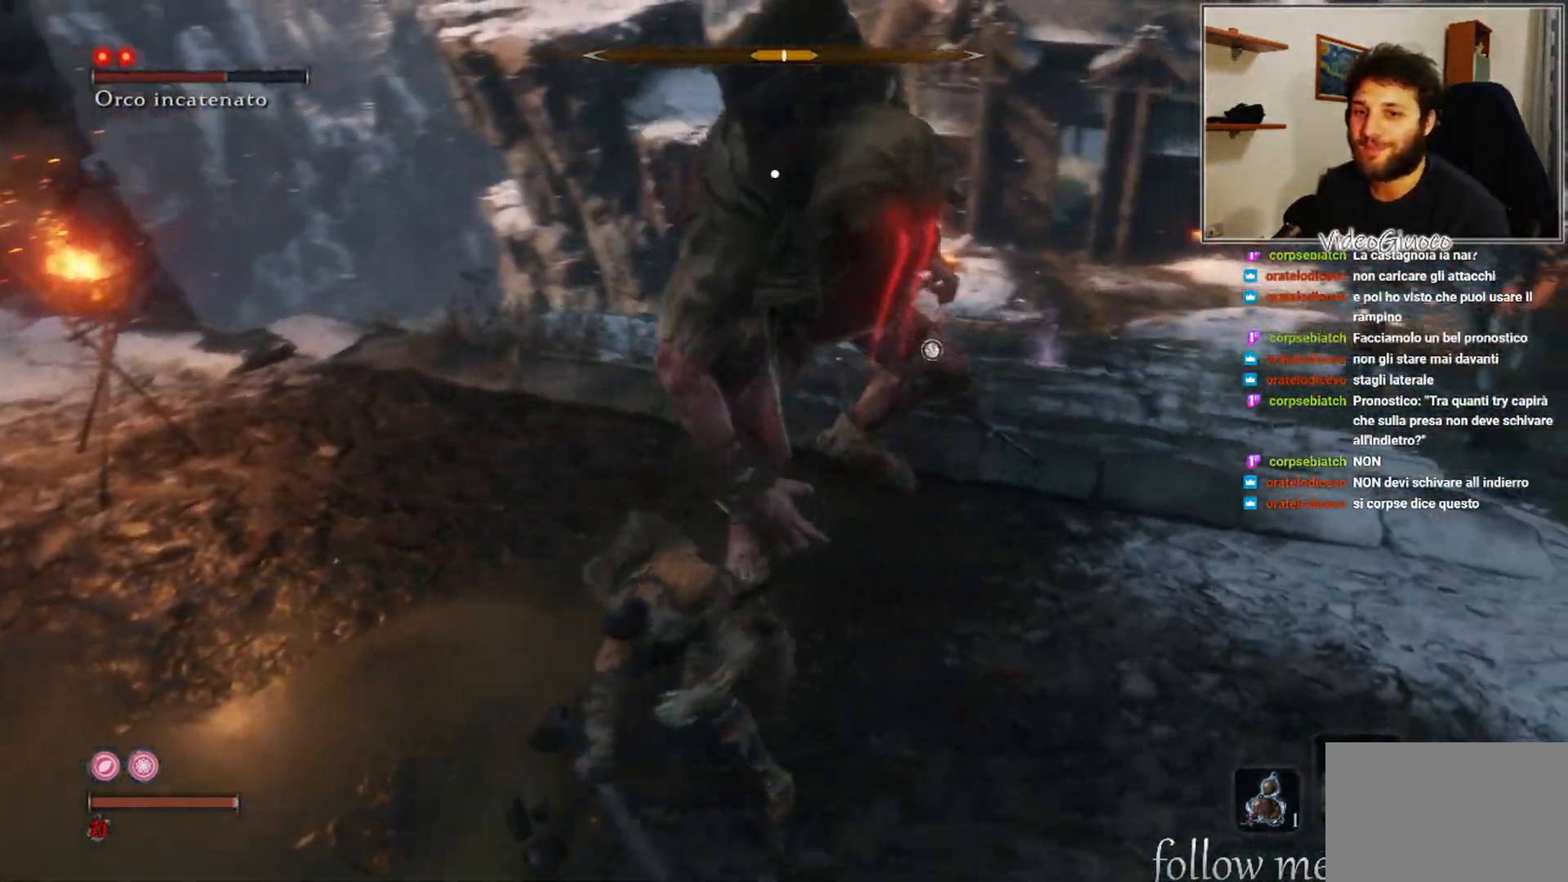
{"buttons": [], "left_stick": "down-left", "right_stick": "center", "events": [[17, "R1", "down"], [67, "R1", "up"], [317, "left_stick", "down-left"]]}
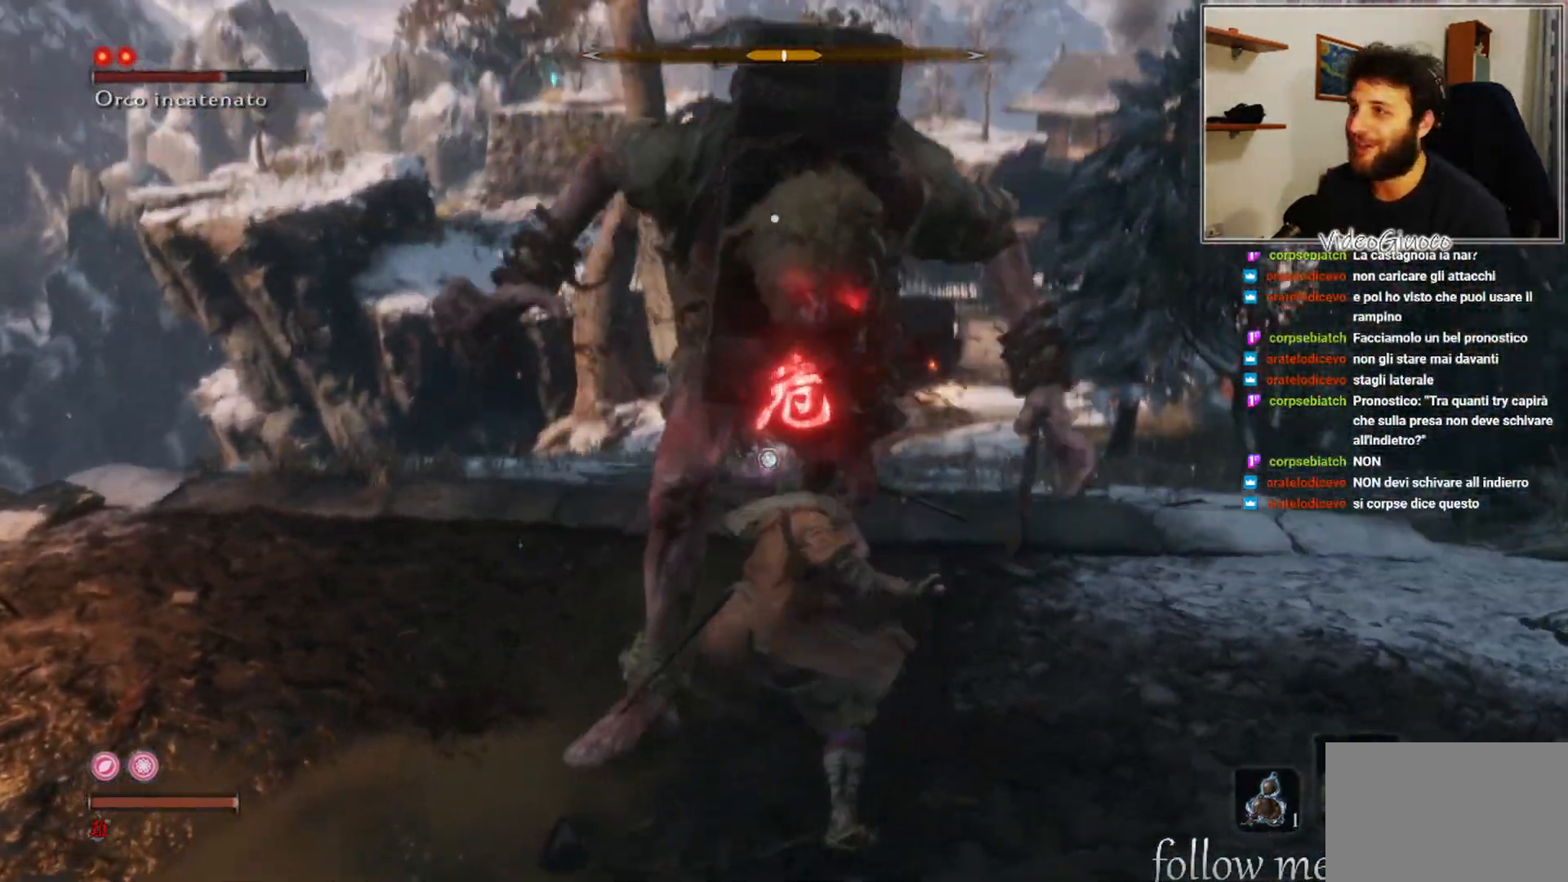
{"buttons": ["B"], "left_stick": "down-left", "right_stick": "center", "events": [[167, "B", "down"], [267, "B", "up"], [317, "B", "down"], [383, "B", "up"], [467, "B", "down"]]}
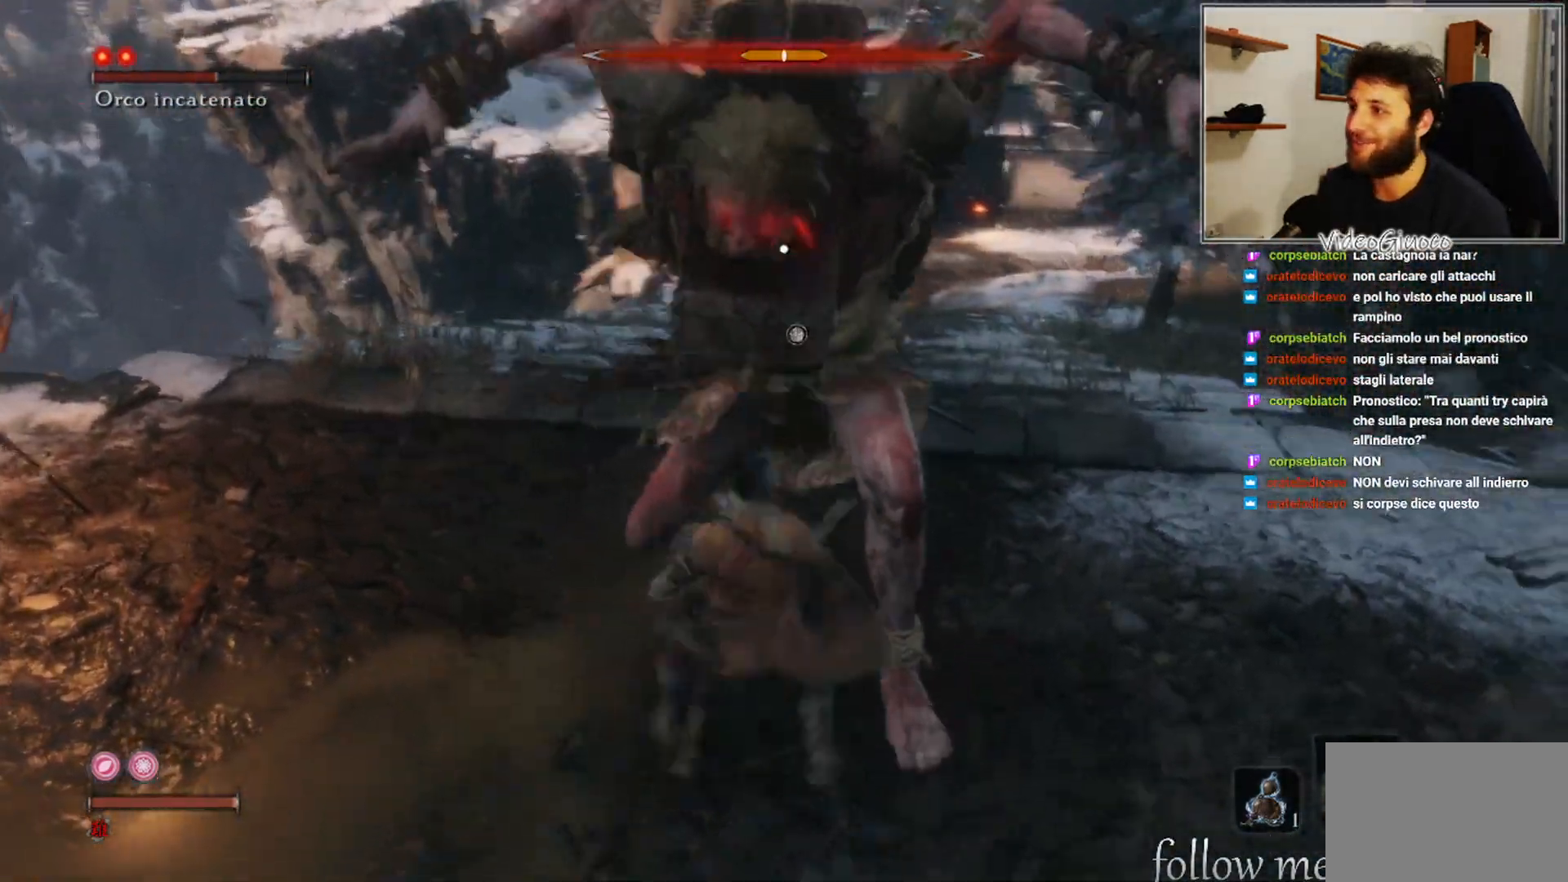
{"buttons": [], "left_stick": "down-left", "right_stick": "center", "events": [[33, "B", "up"], [100, "B", "down"], [167, "B", "up"], [250, "B", "down"], [300, "B", "up"], [383, "B", "down"], [450, "B", "up"]]}
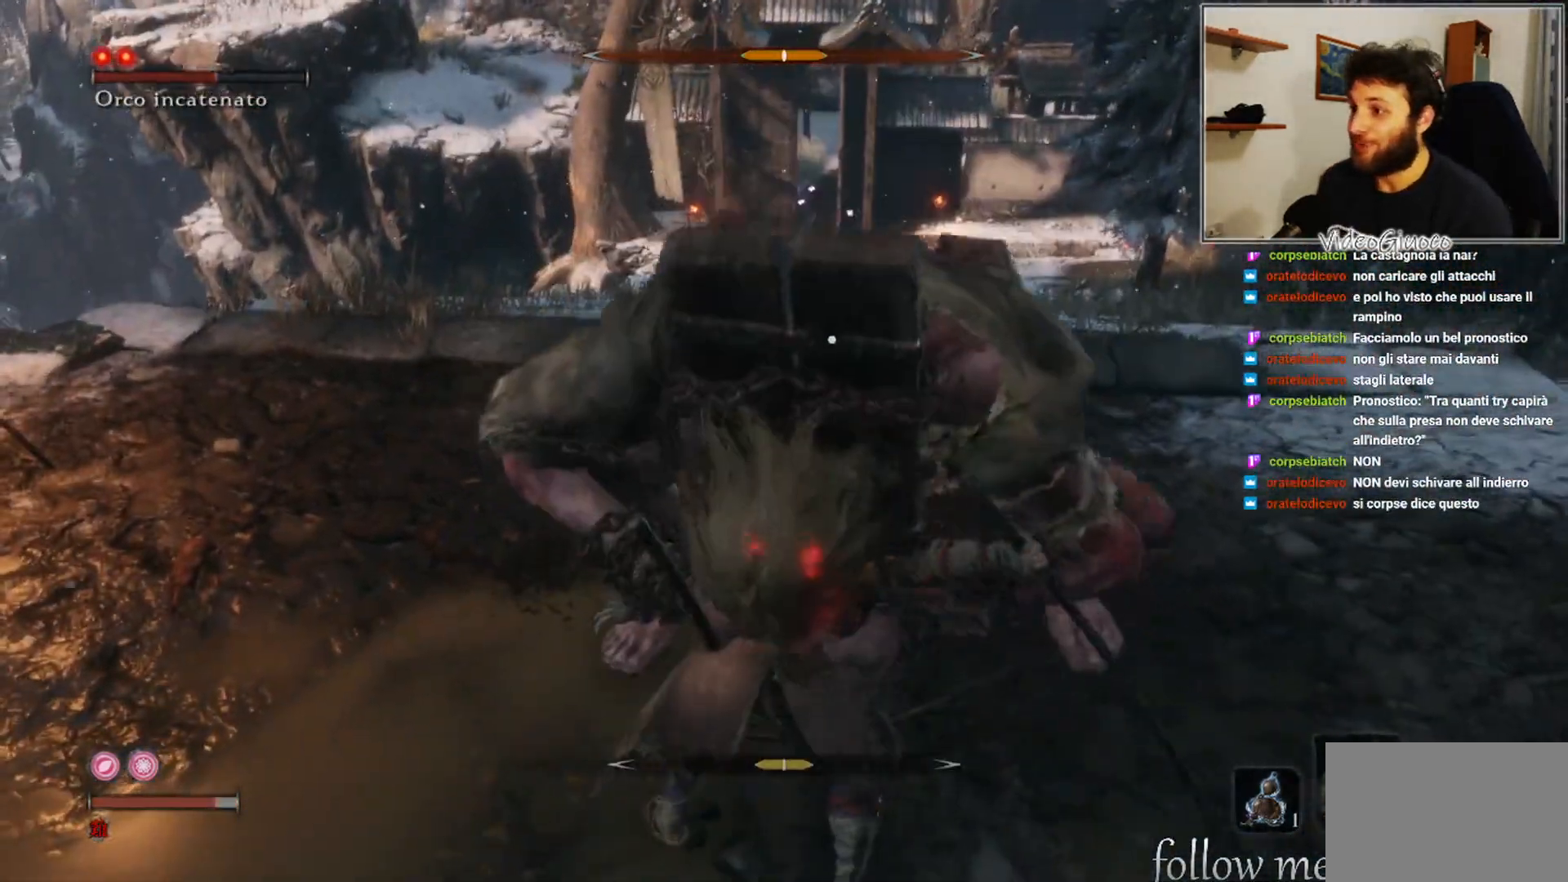
{"buttons": [], "left_stick": "center", "right_stick": "center", "events": [[33, "B", "down"], [83, "B", "up"], [83, "left_stick", "center"], [150, "B", "down"], [217, "B", "up"]]}
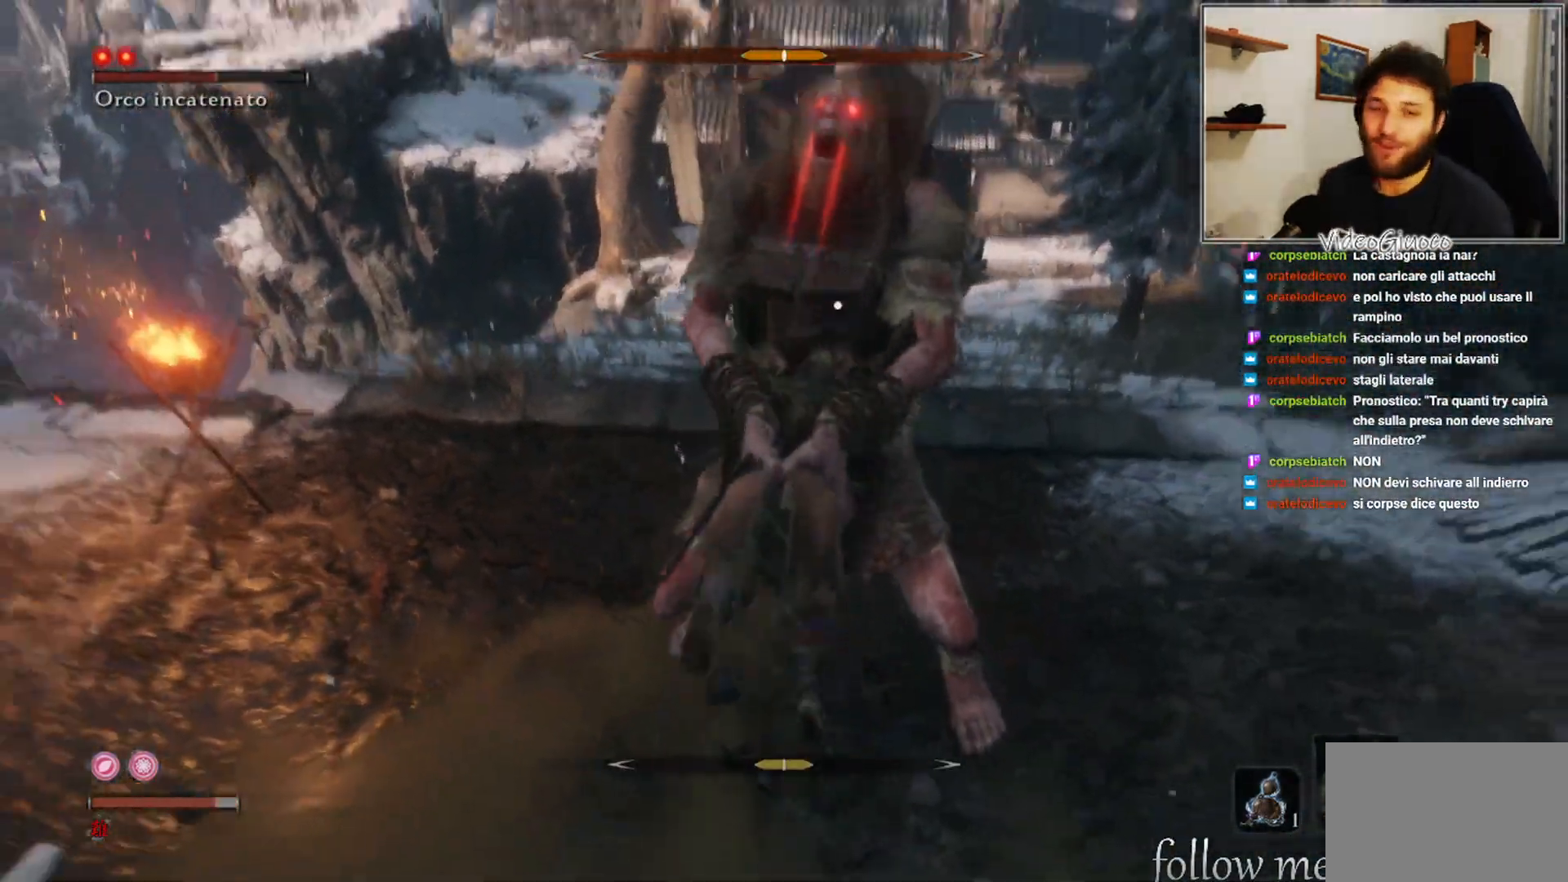
{"buttons": [], "left_stick": "center", "right_stick": "center", "events": []}
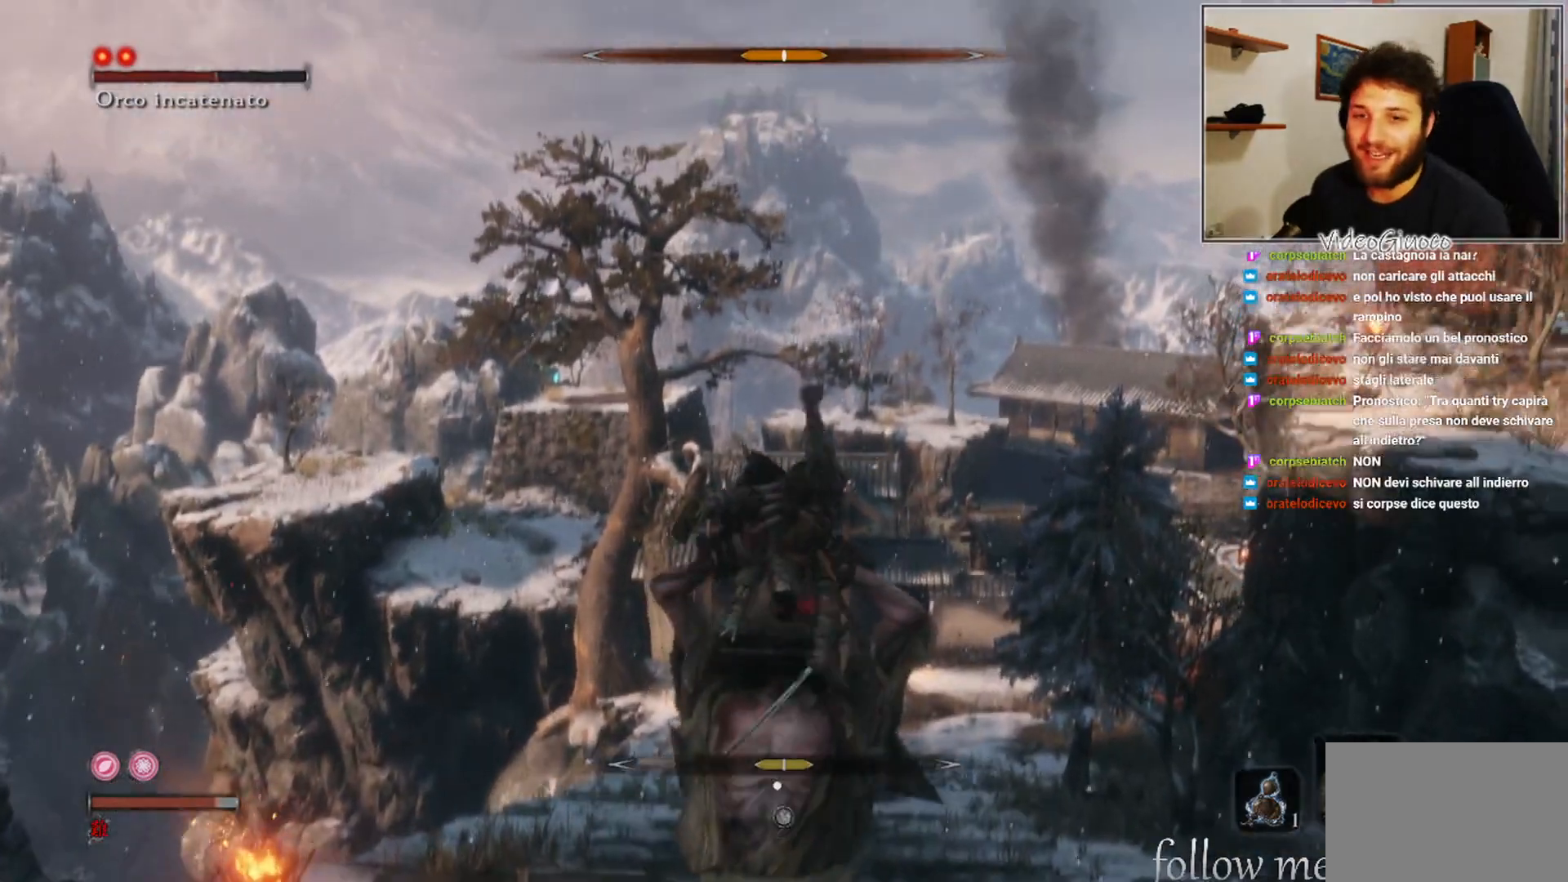
{"buttons": [], "left_stick": "center", "right_stick": "center", "events": []}
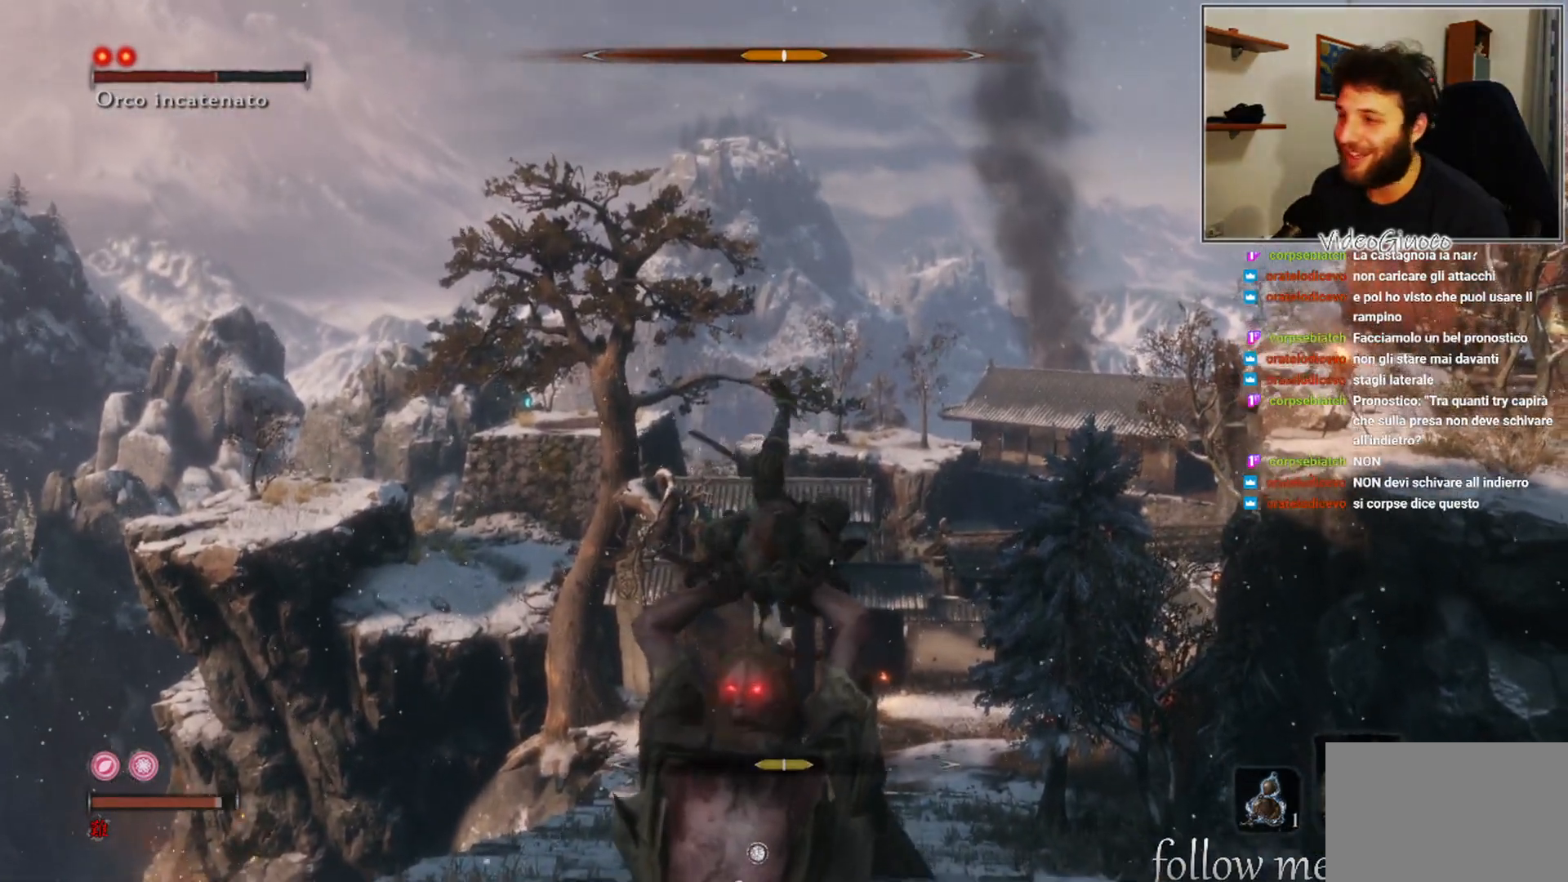
{"buttons": [], "left_stick": "center", "right_stick": "center", "events": []}
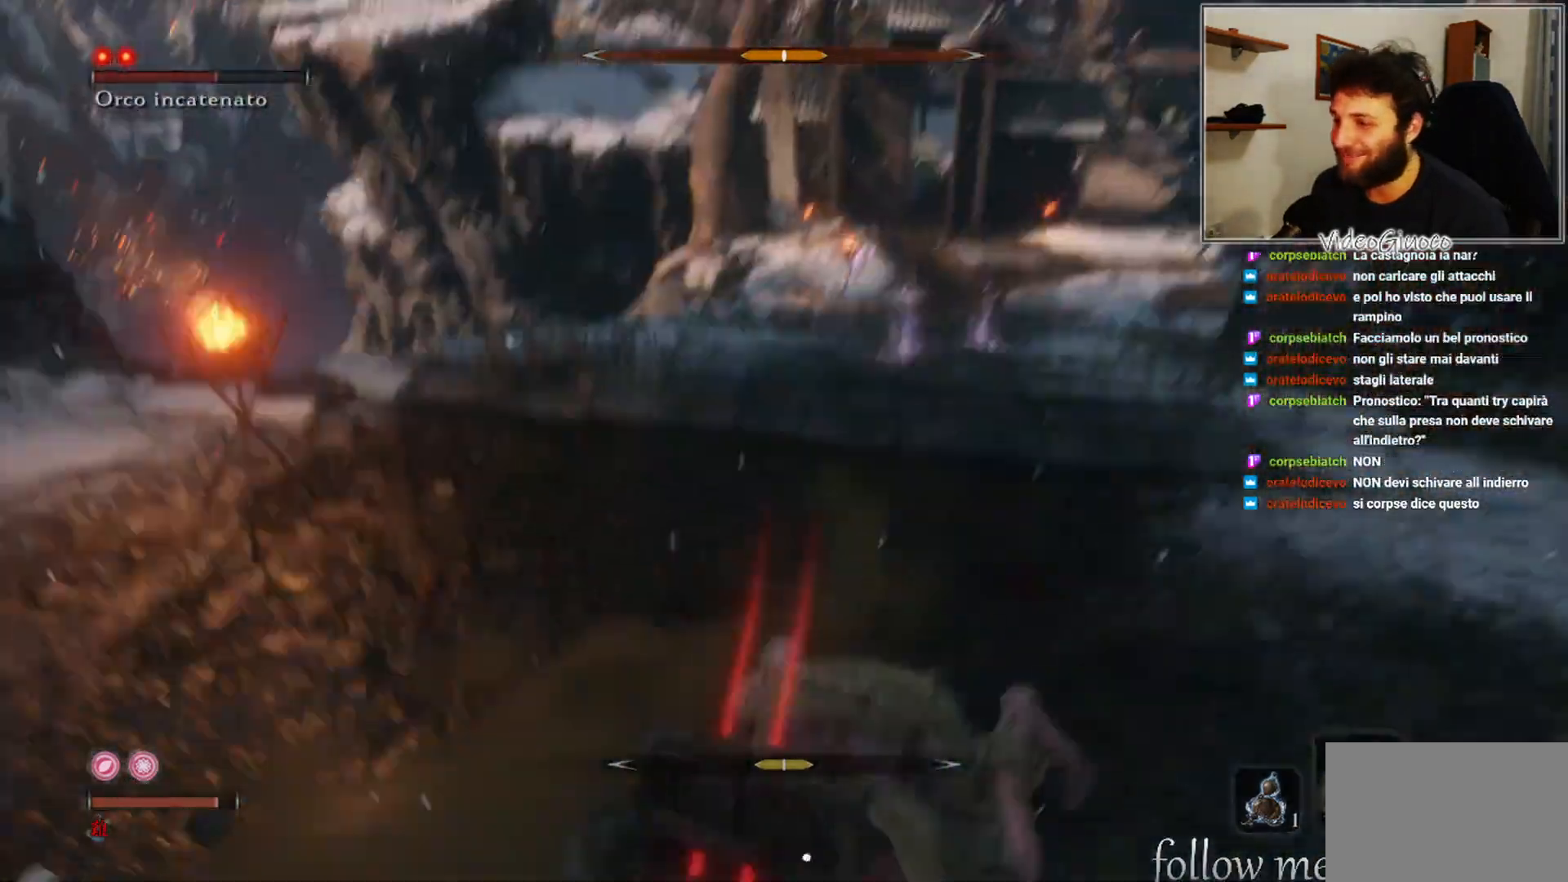
{"buttons": [], "left_stick": "center", "right_stick": "up-right", "events": [[417, "right_stick", "up-right"]]}
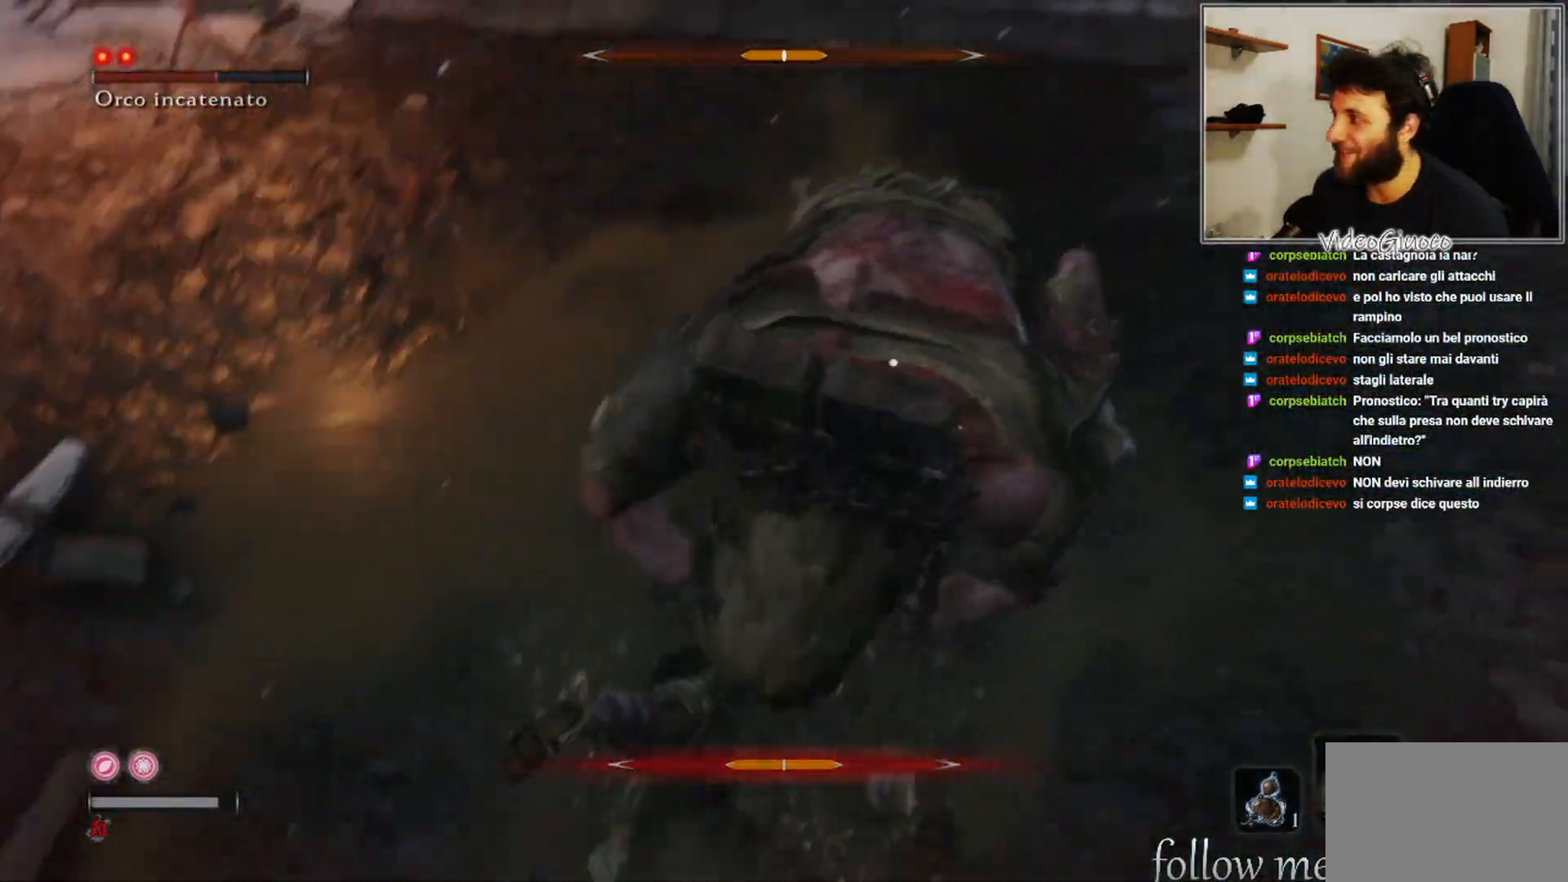
{"buttons": [], "left_stick": "center", "right_stick": "center", "events": [[133, "right_stick", "center"]]}
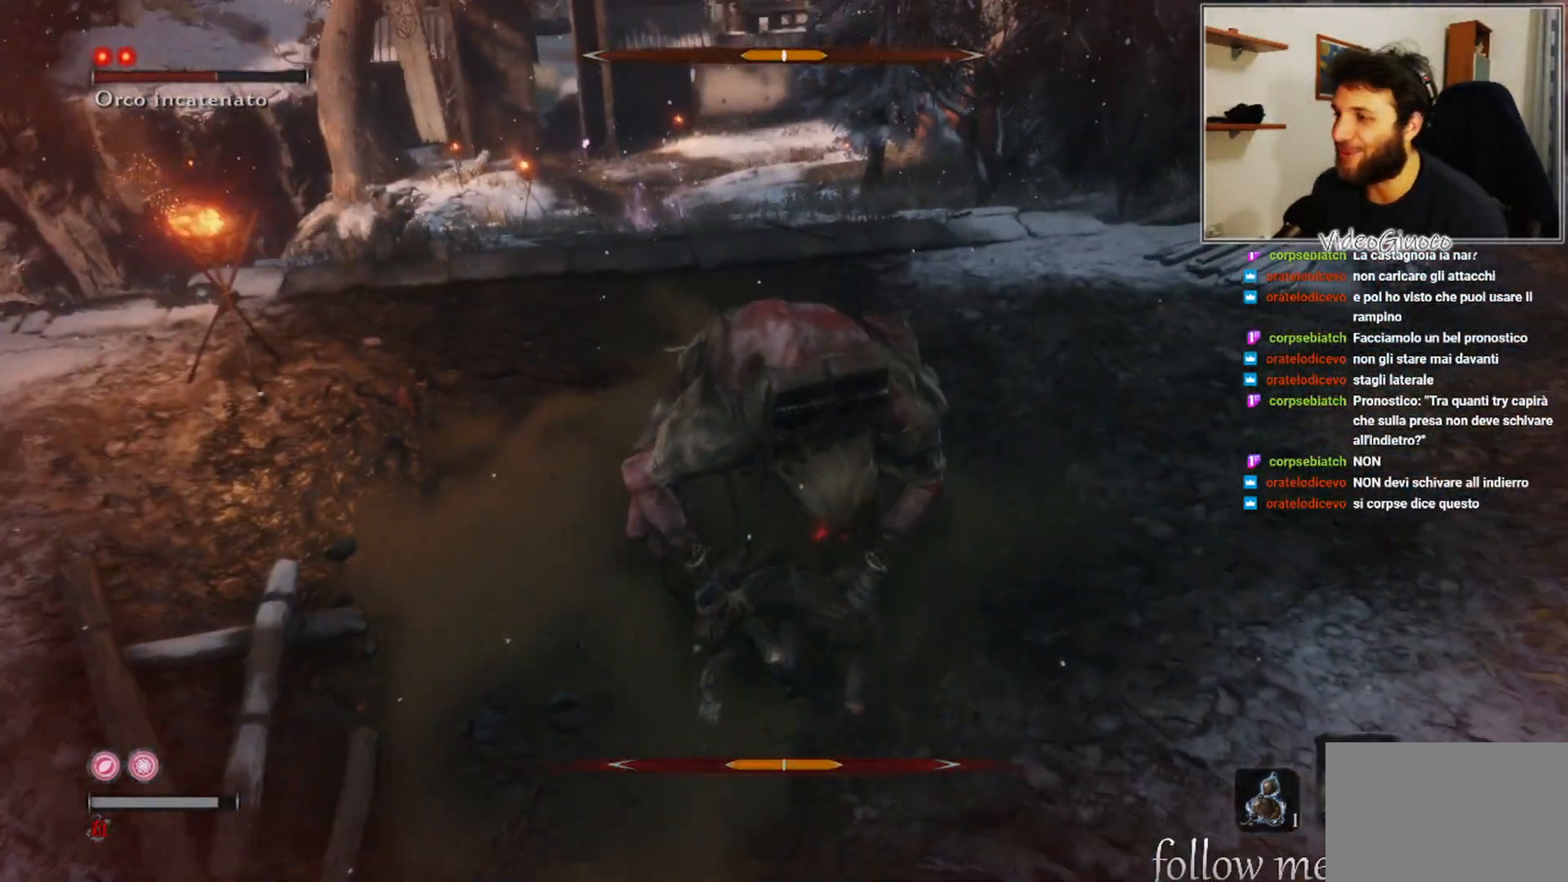
{"buttons": [], "left_stick": "center", "right_stick": "center", "events": [[67, "right_stick", "up-right"], [233, "right_stick", "center"]]}
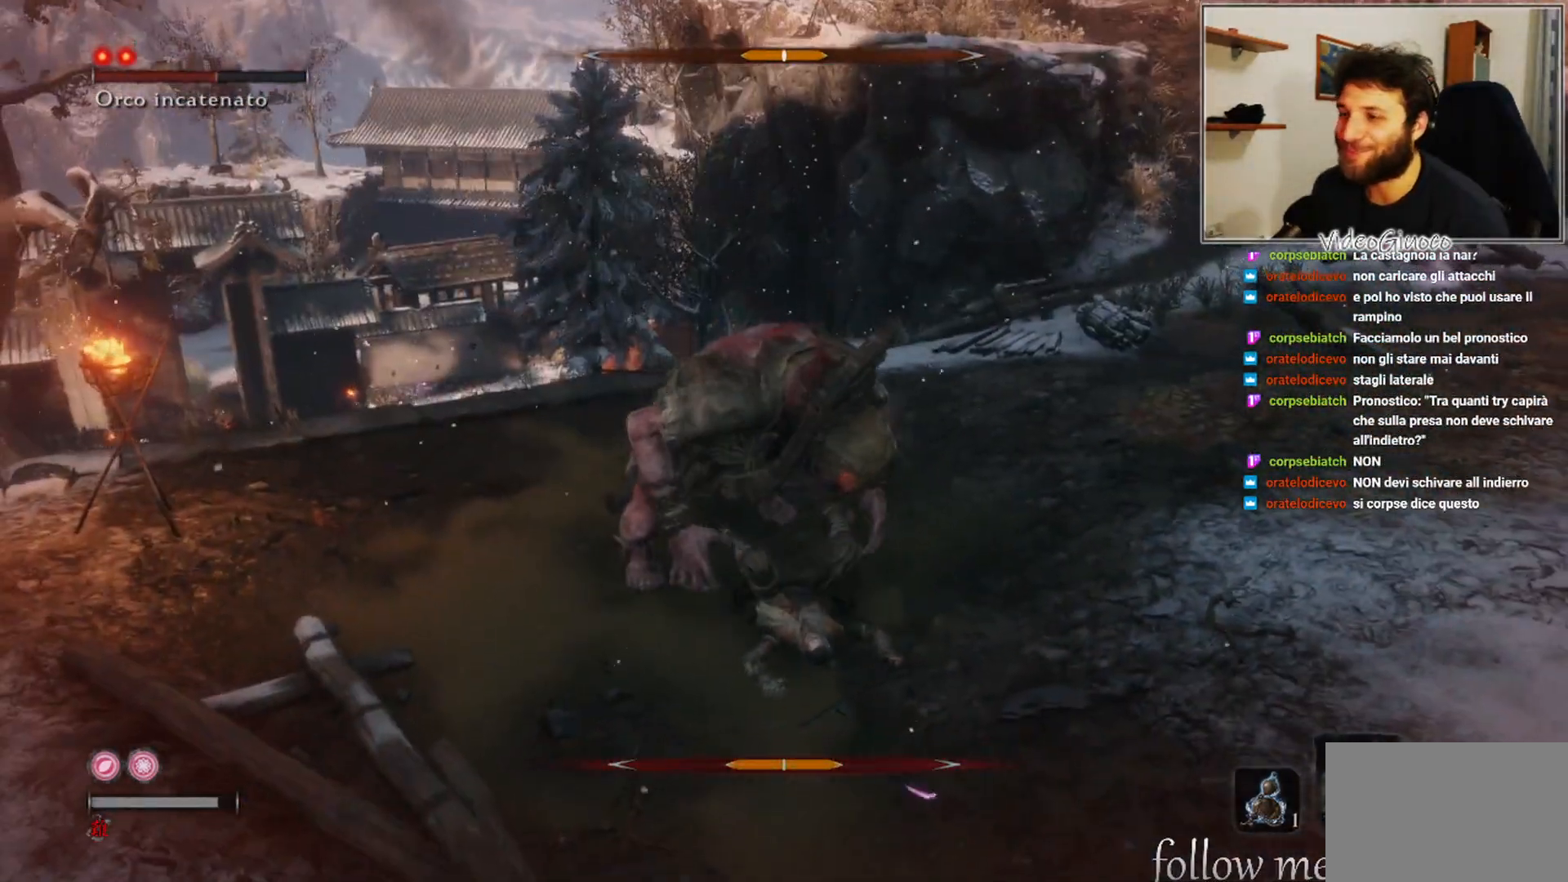
{"buttons": [], "left_stick": "center", "right_stick": "center", "events": [[50, "right_stick", "up"], [200, "right_stick", "center"]]}
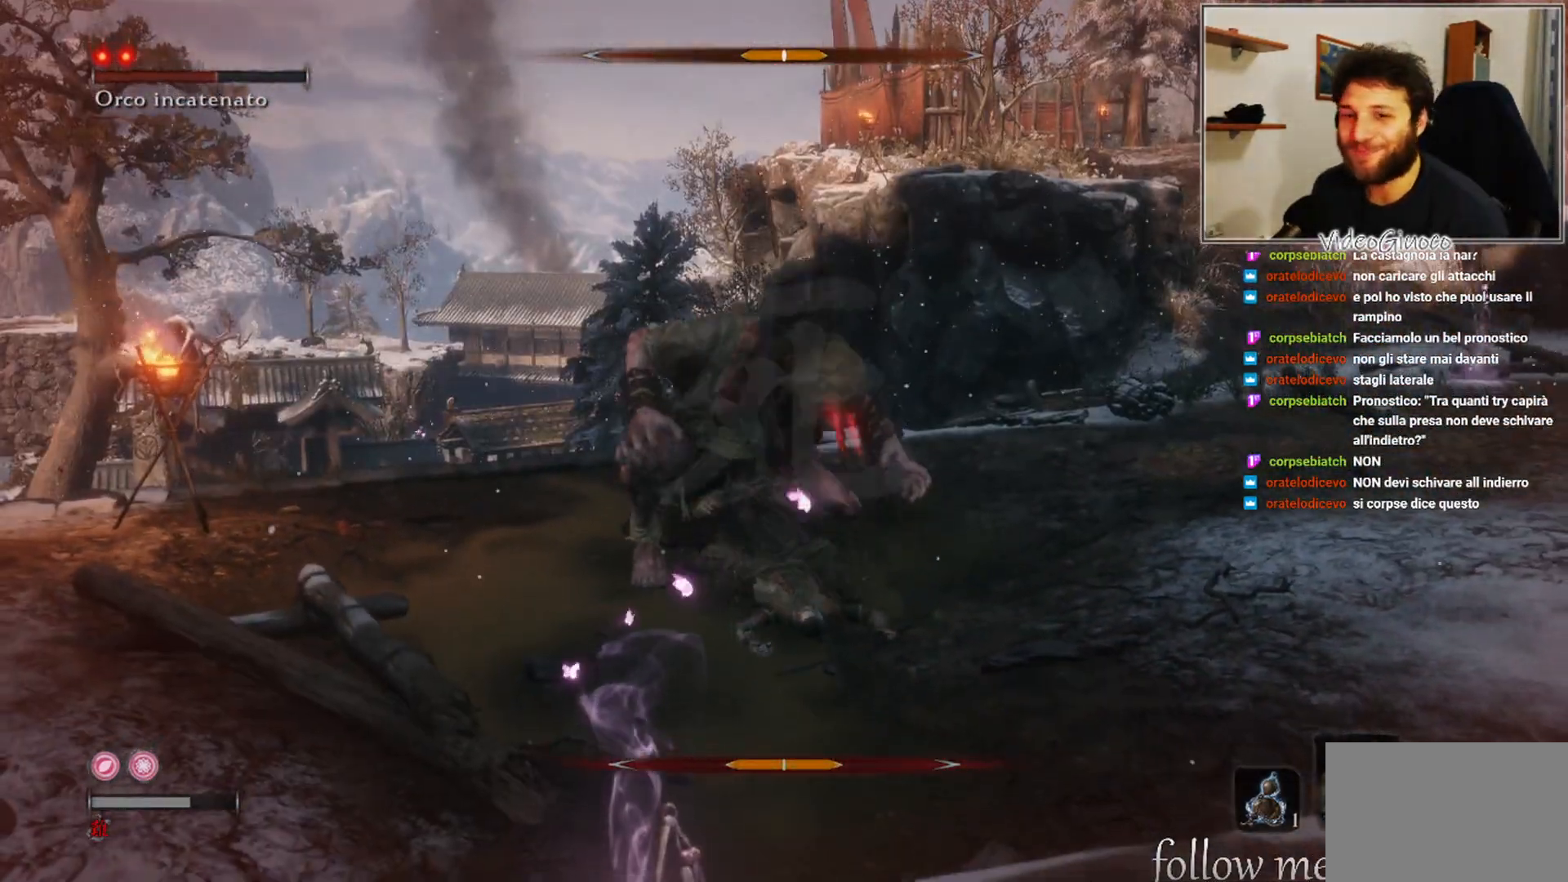
{"buttons": ["R1"], "left_stick": "center", "right_stick": "center", "events": [[300, "R1", "down"], [383, "R1", "up"], [467, "R1", "down"]]}
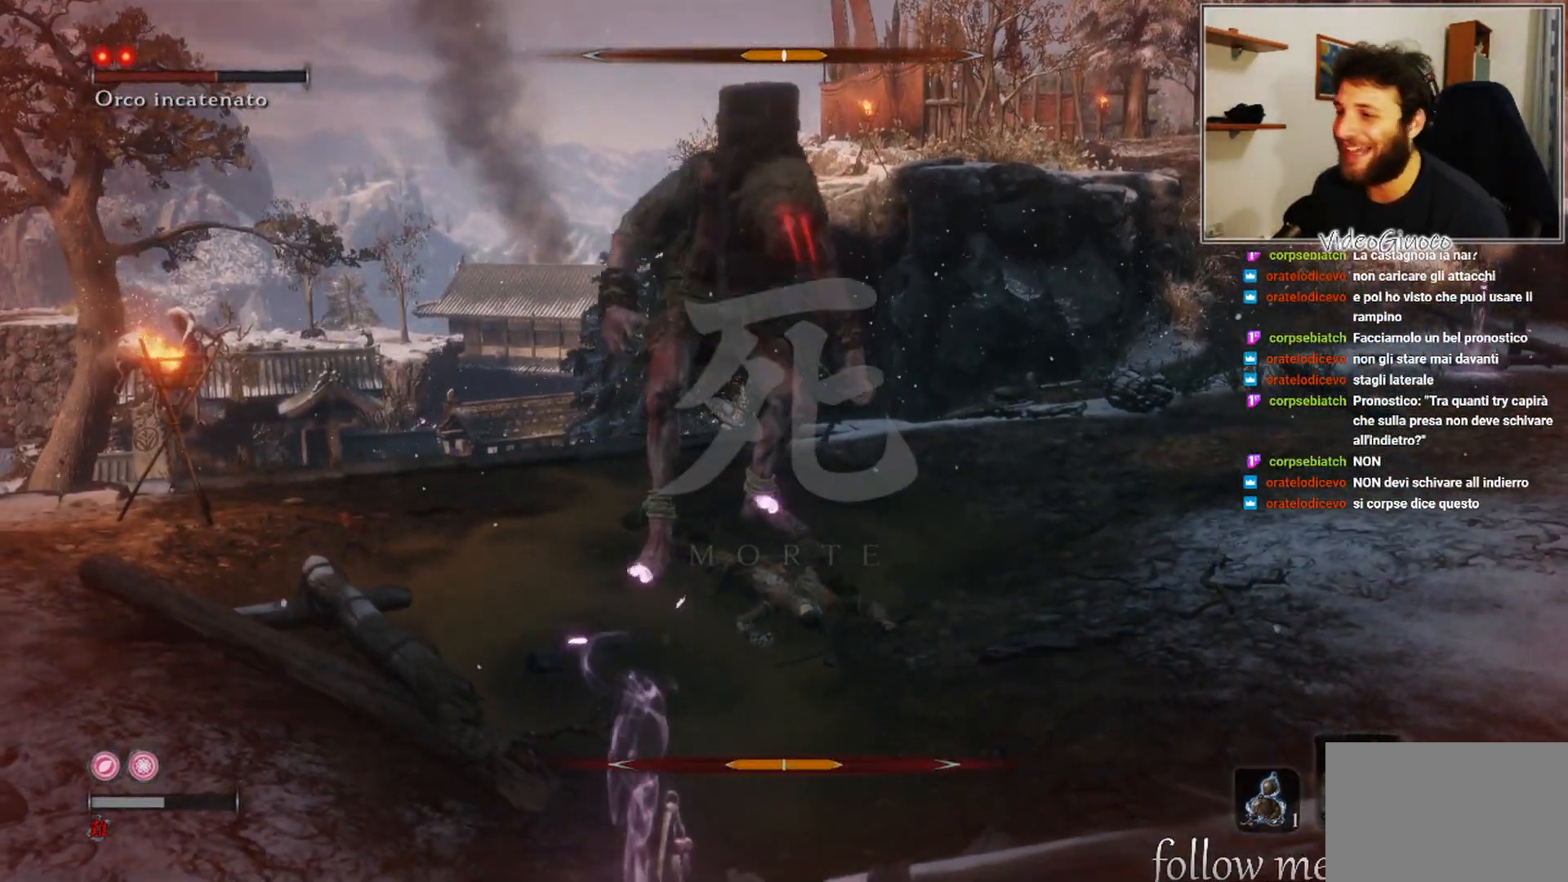
{"buttons": ["R1"], "left_stick": "up-right", "right_stick": "center", "events": [[17, "R1", "up"], [133, "R1", "down"], [183, "R1", "up"], [283, "R1", "down"], [317, "left_stick", "up-right"], [367, "R1", "up"], [450, "R1", "down"]]}
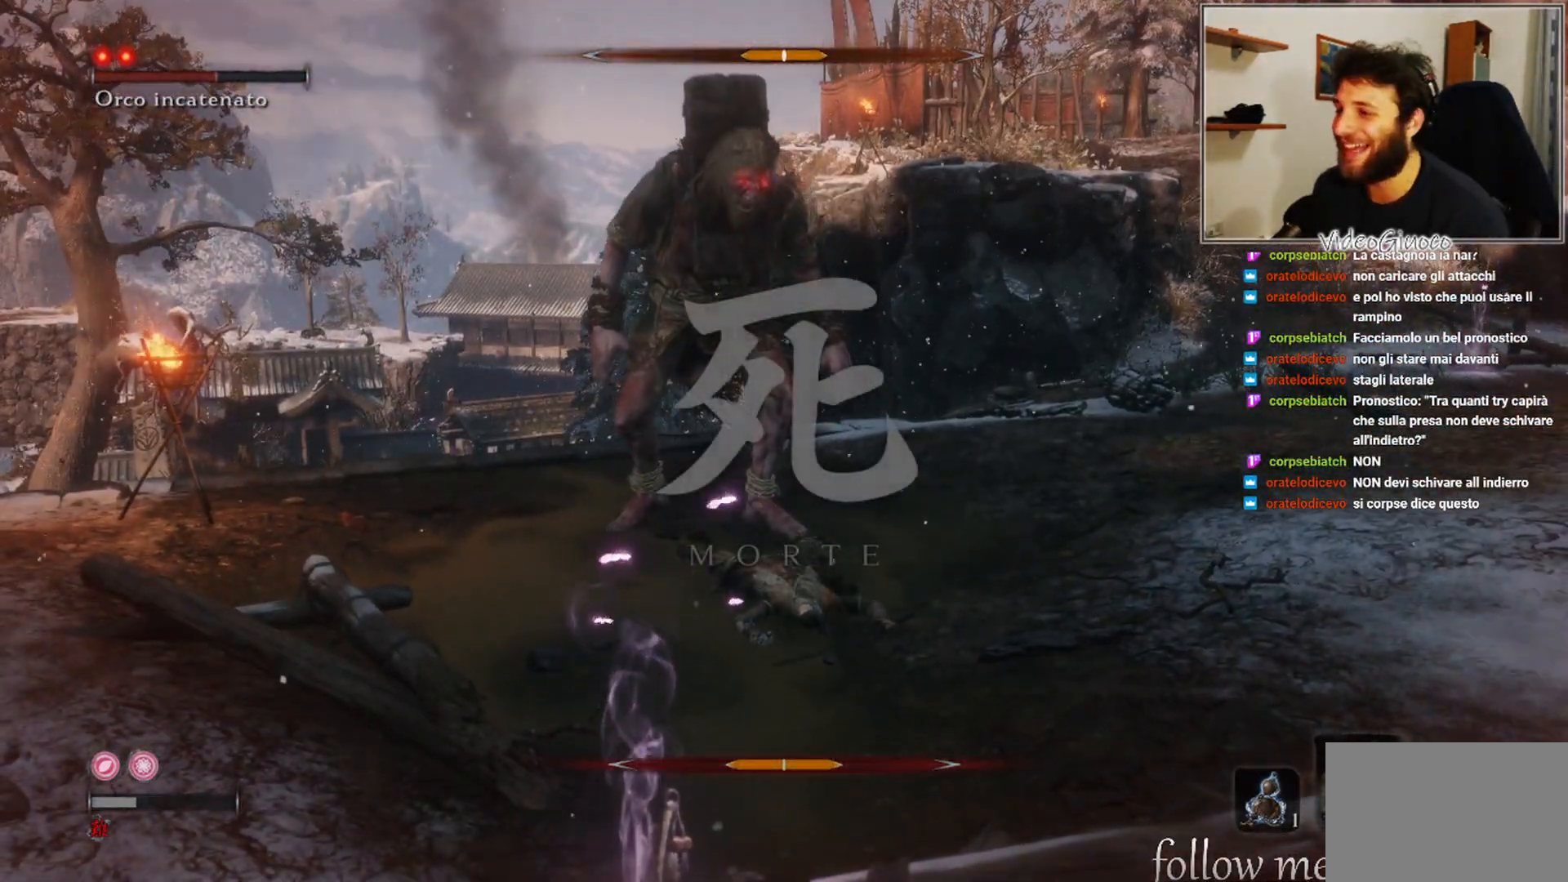
{"buttons": ["R1"], "left_stick": "up-right", "right_stick": "center", "events": [[33, "R1", "up"], [133, "R1", "down"], [217, "R1", "up"], [300, "R1", "down"], [383, "R1", "up"], [467, "R1", "down"]]}
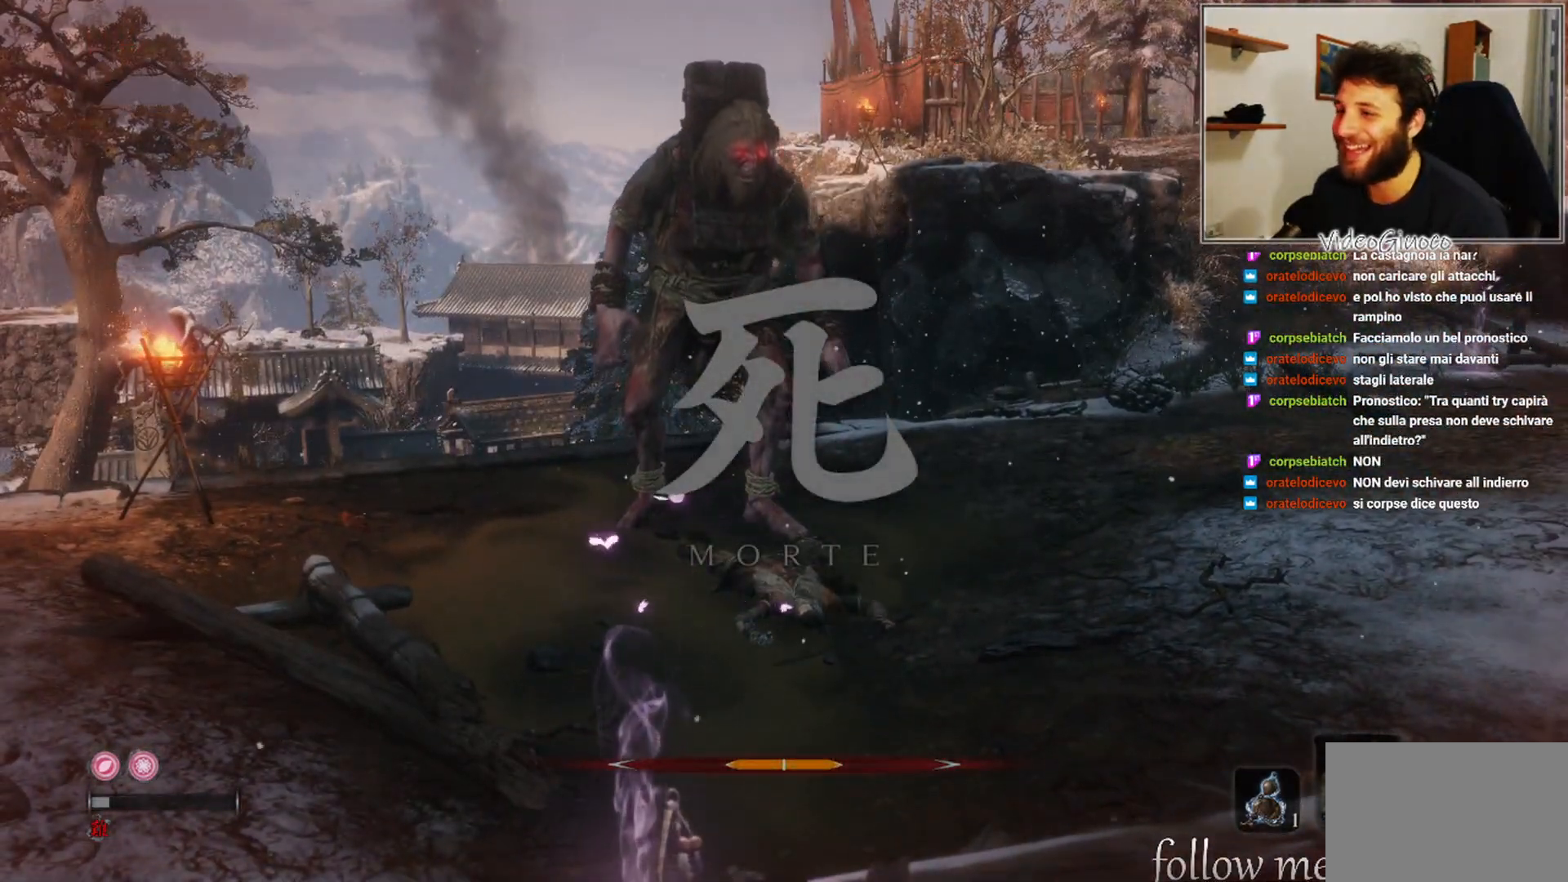
{"buttons": [], "left_stick": "up-right", "right_stick": "center", "events": [[33, "R1", "up"], [117, "R1", "down"], [250, "R1", "up"], [283, "R1", "down"], [367, "R1", "up"]]}
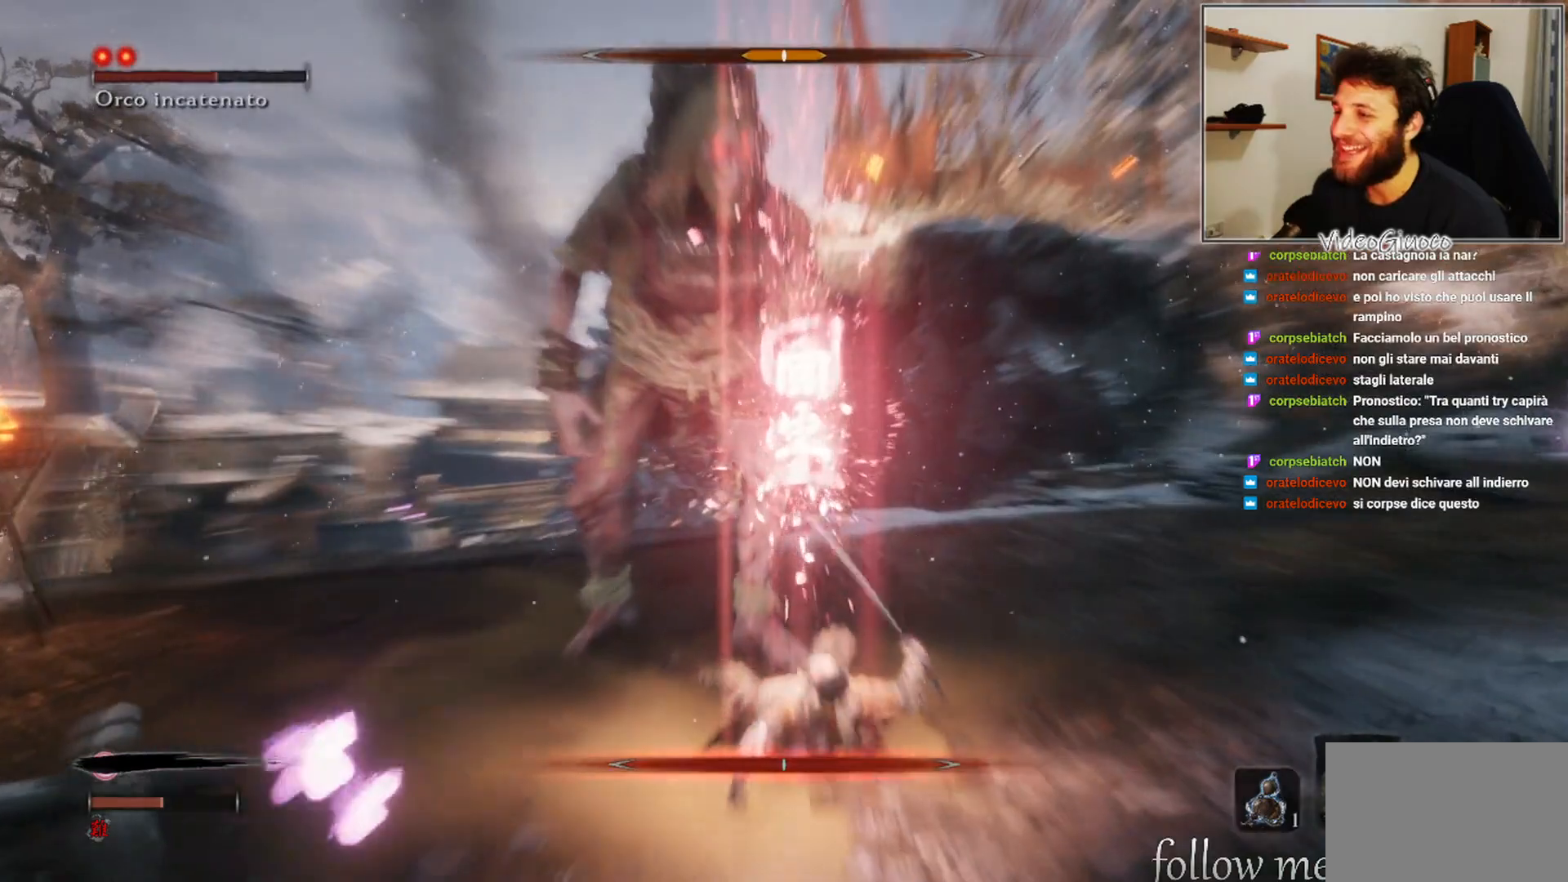
{"buttons": [], "left_stick": "right", "right_stick": "center", "events": [[33, "right_stick", "left"], [200, "left_stick", "right"], [267, "right_stick", "center"]]}
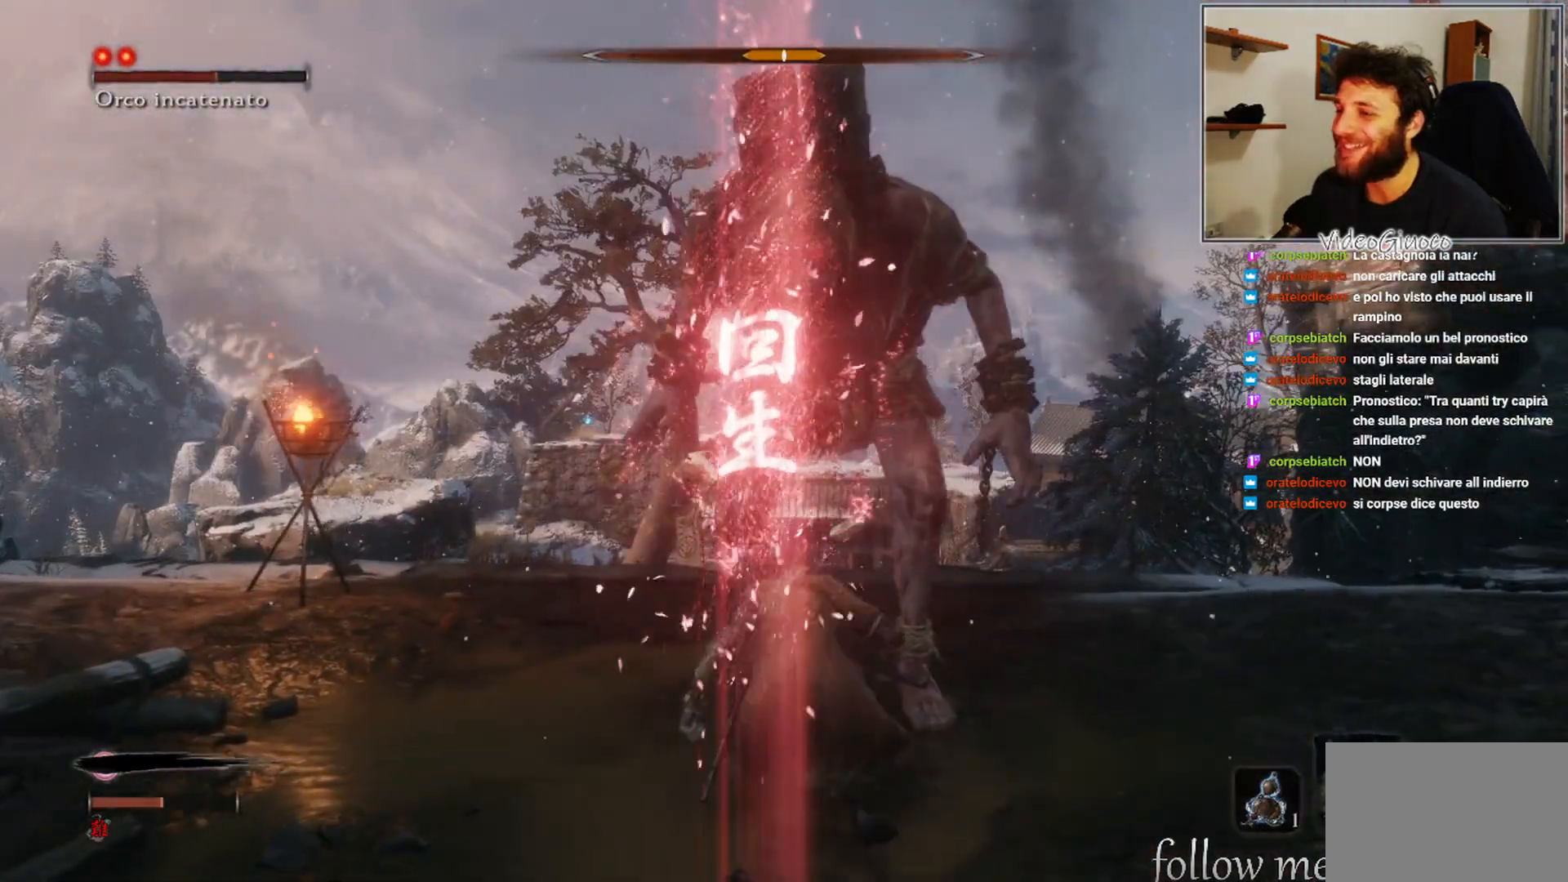
{"buttons": [], "left_stick": "up-right", "right_stick": "left", "events": [[50, "B", "down"], [100, "B", "up"], [167, "B", "down"], [233, "B", "up"], [300, "B", "down"], [367, "B", "up"], [383, "left_stick", "up-right"], [450, "right_stick", "left"]]}
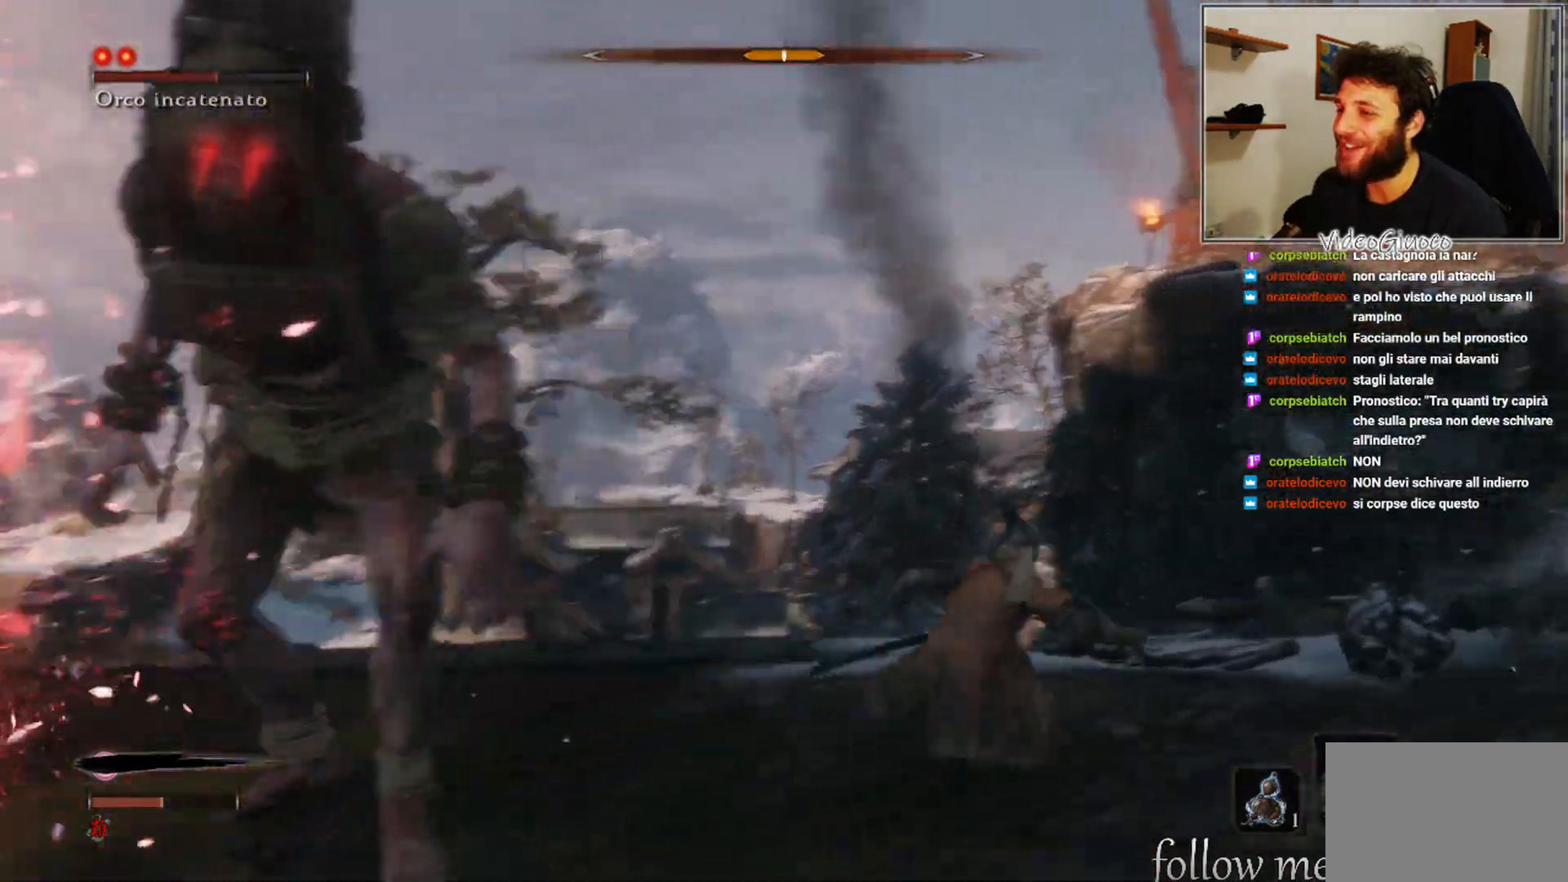
{"buttons": [], "left_stick": "up-right", "right_stick": "left", "events": [[367, "R3", "down"], [500, "R3", "up"]]}
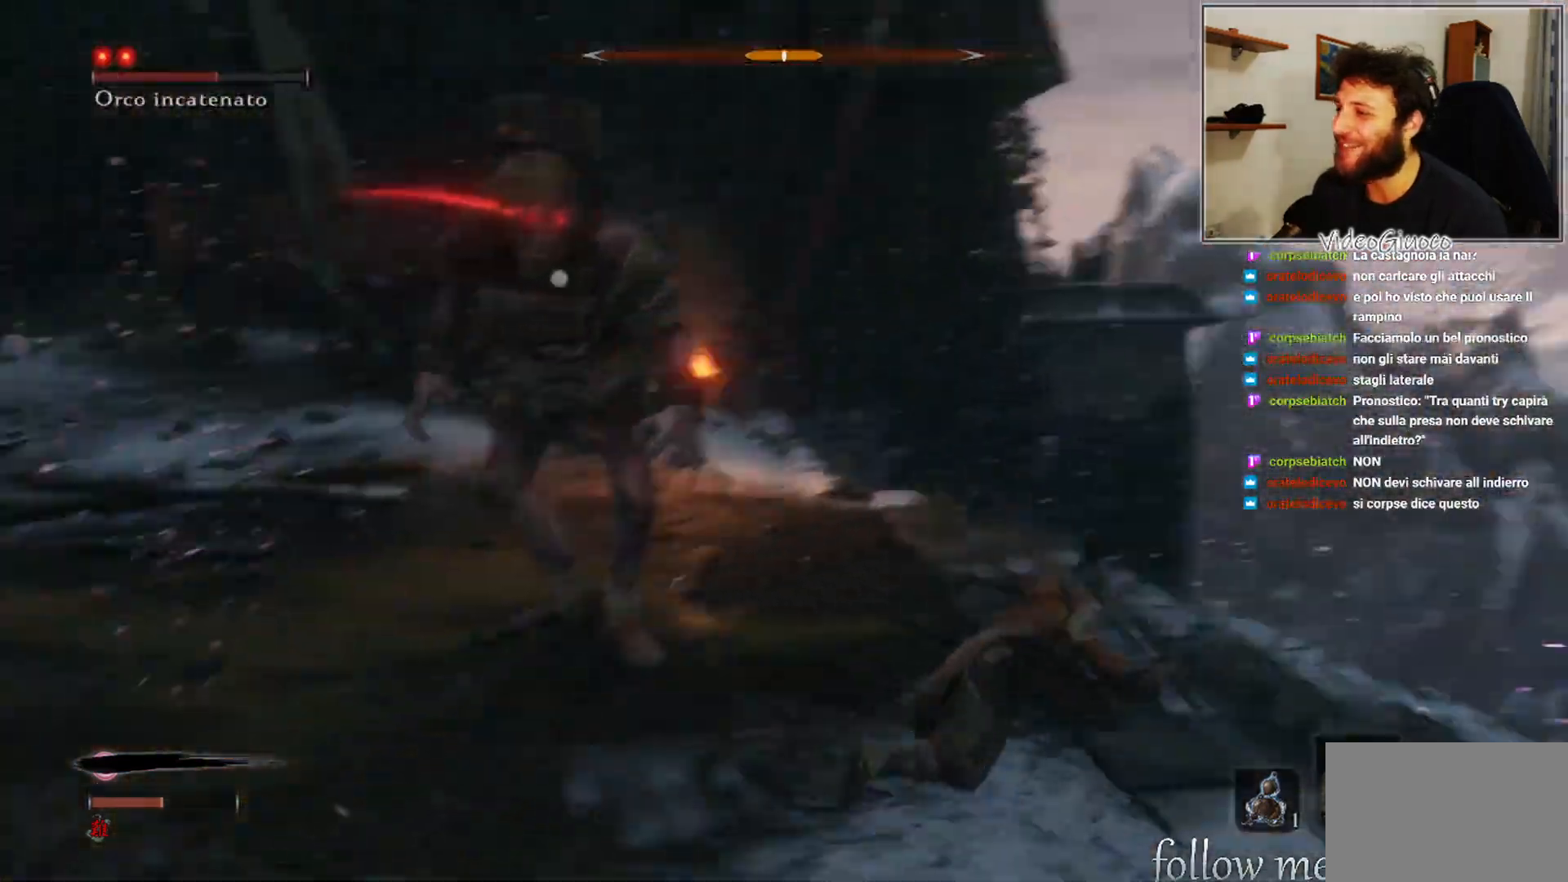
{"buttons": [], "left_stick": "up-right", "right_stick": "center", "events": [[233, "right_stick", "center"]]}
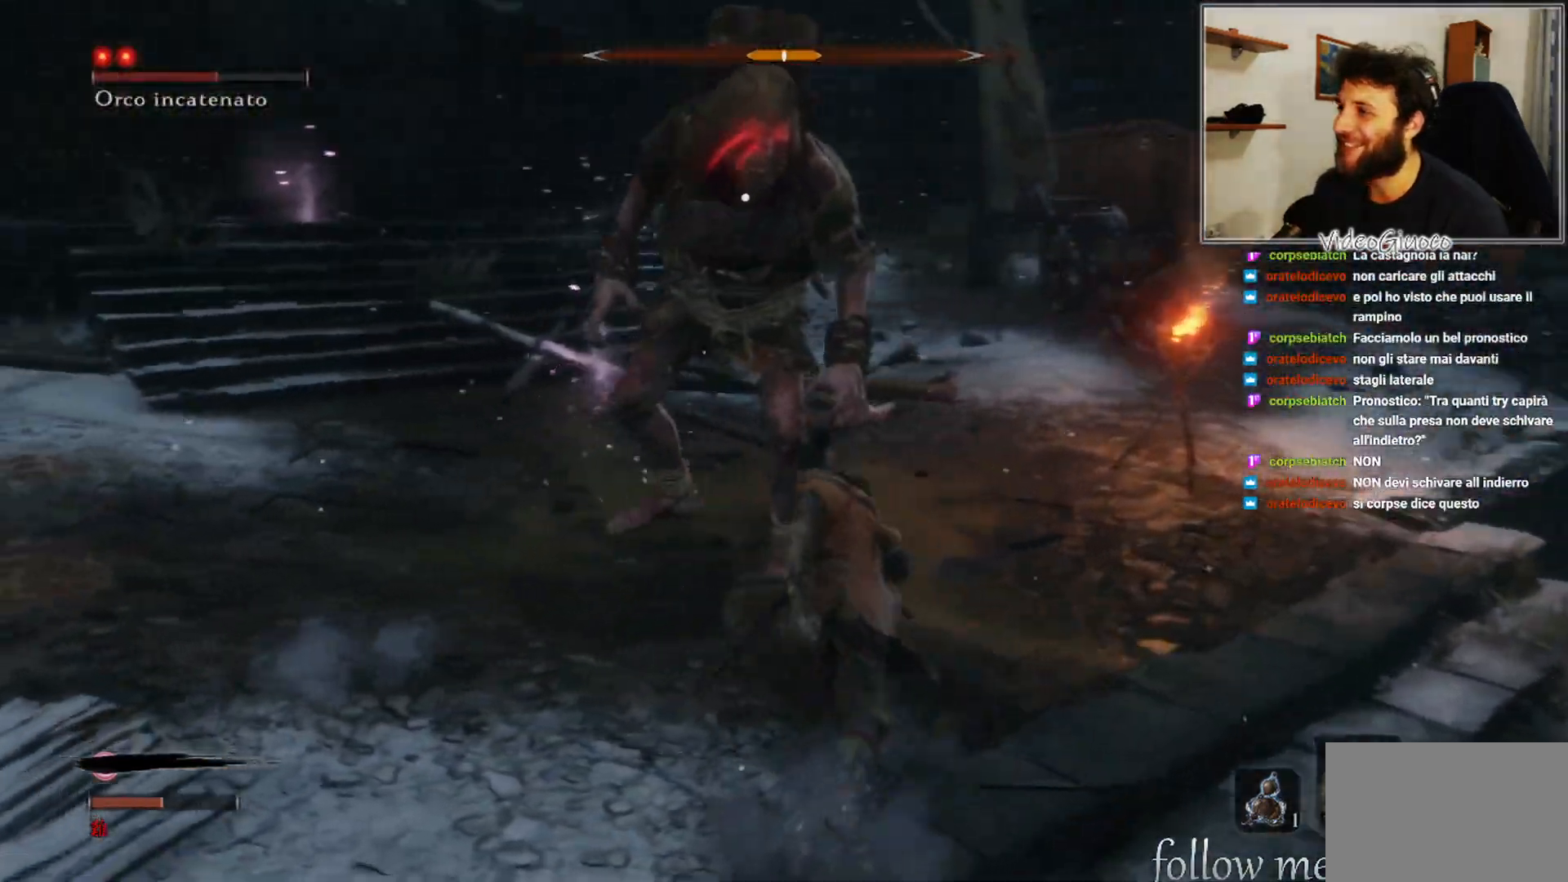
{"buttons": [], "left_stick": "up-right", "right_stick": "center", "events": []}
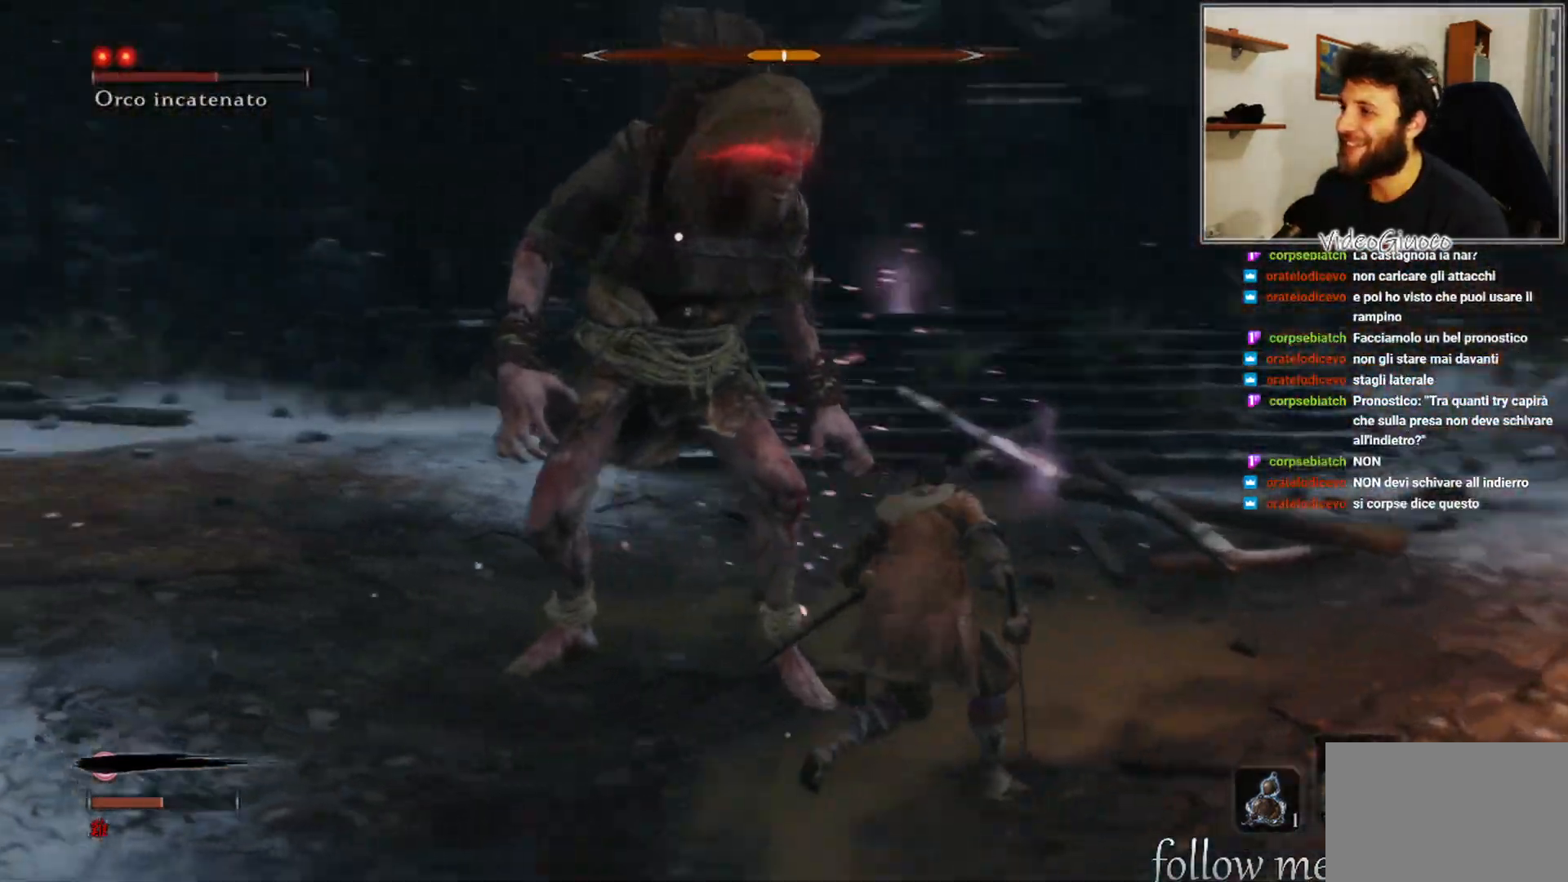
{"buttons": [], "left_stick": "up-right", "right_stick": "center", "events": []}